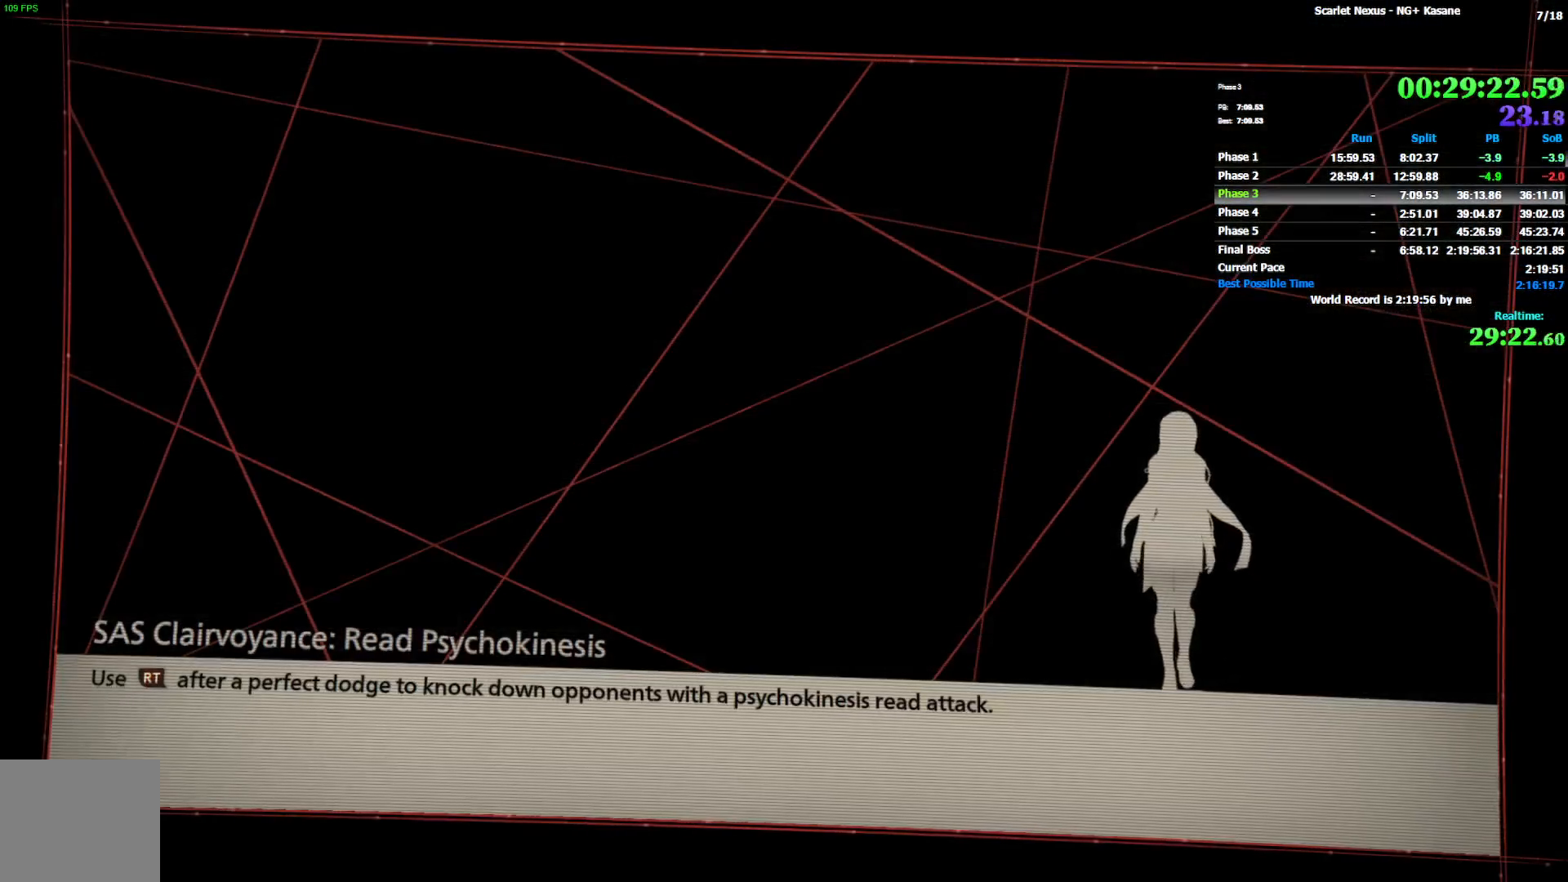
Gameplay with a controller (PlayStation layout); each line is a JSON object with the inputs held at the frame after it. "events" lists button and stick changes between this image and that frame as [ms after this image, input, new state], when the widget could be followed in between.
{"buttons": ["START"], "left_stick": "center", "right_stick": "center", "events": [[50, "START", "up"], [117, "START", "down"], [200, "START", "up"], [267, "START", "down"], [350, "START", "up"], [417, "START", "down"]]}
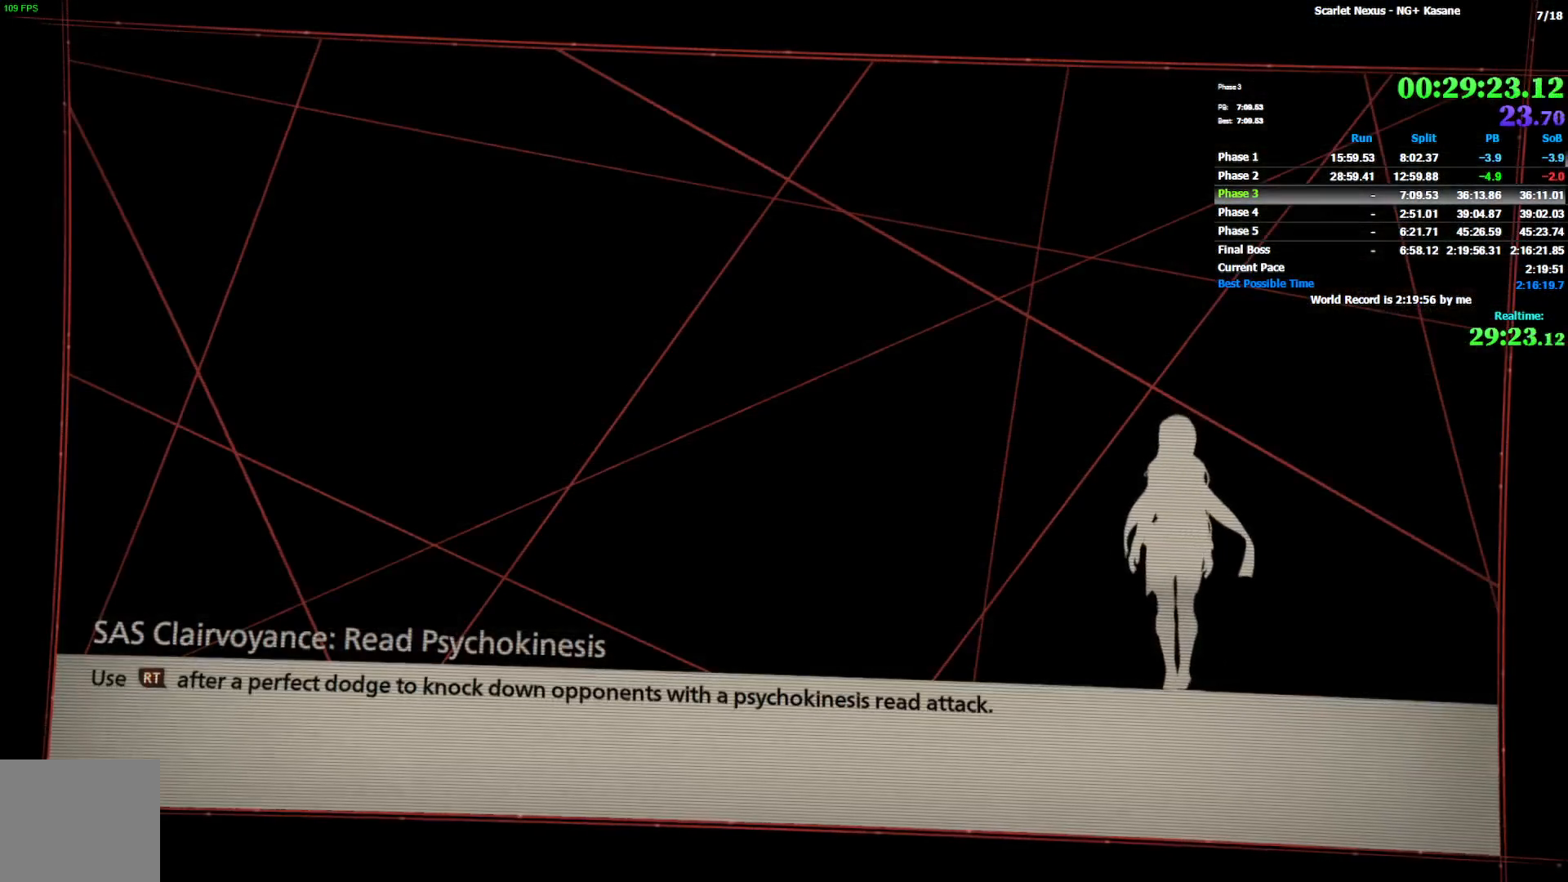
{"buttons": [], "left_stick": "center", "right_stick": "center", "events": [[17, "START", "up"], [67, "START", "down"], [167, "START", "up"], [217, "START", "down"], [317, "START", "up"], [383, "START", "down"], [483, "START", "up"]]}
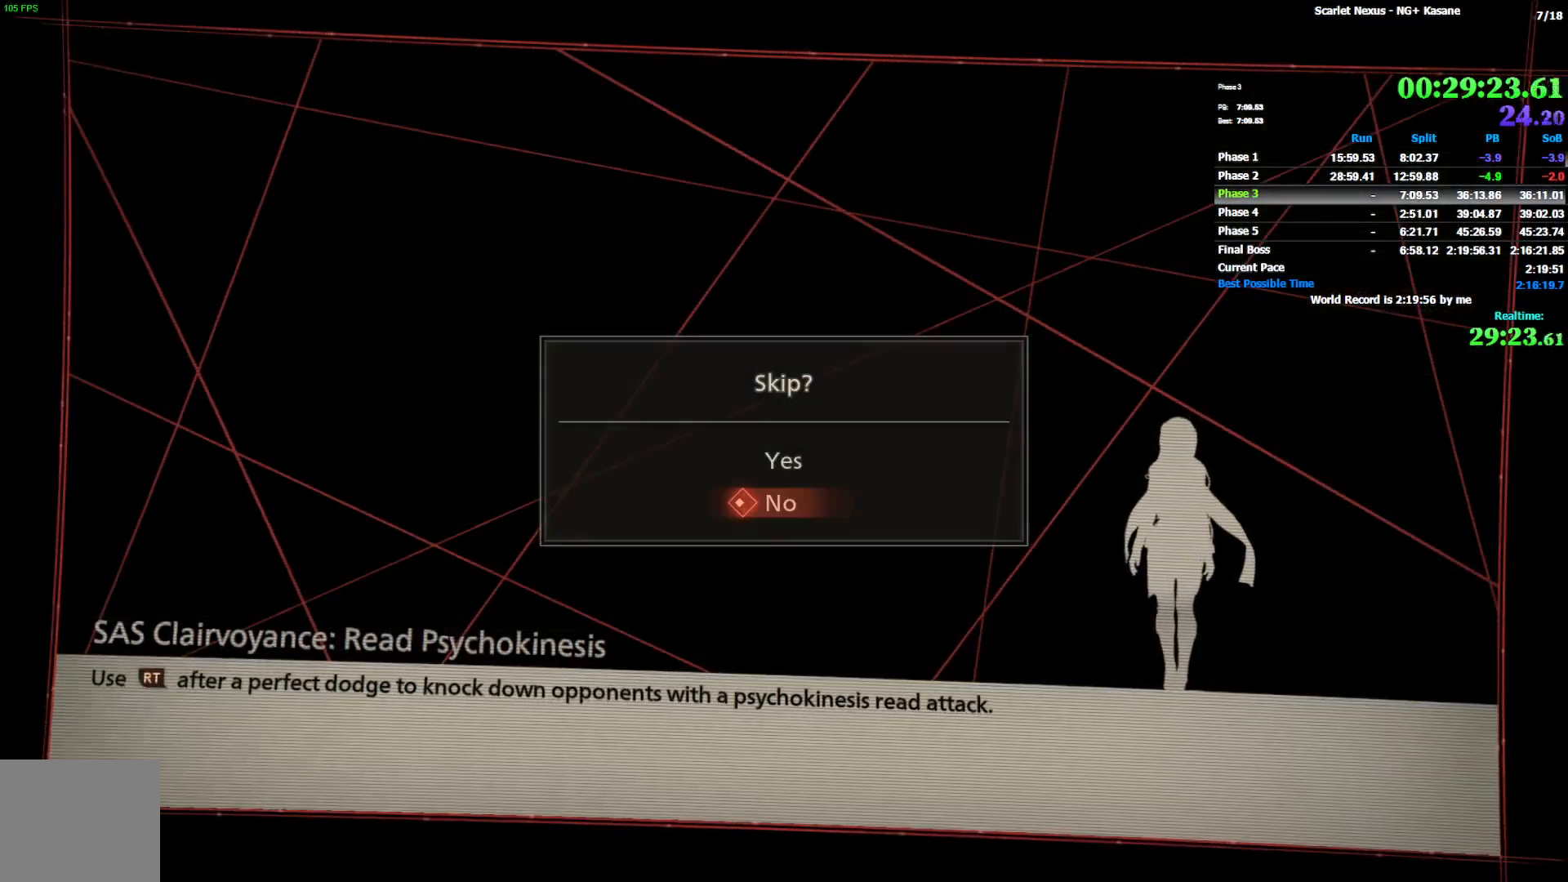
{"buttons": ["CROSS"], "left_stick": "center", "right_stick": "center", "events": [[50, "START", "down"], [117, "START", "up"], [150, "DPAD_DOWN", "down"], [250, "CROSS", "down"], [250, "DPAD_DOWN", "up"], [317, "CROSS", "up"], [383, "CROSS", "down"]]}
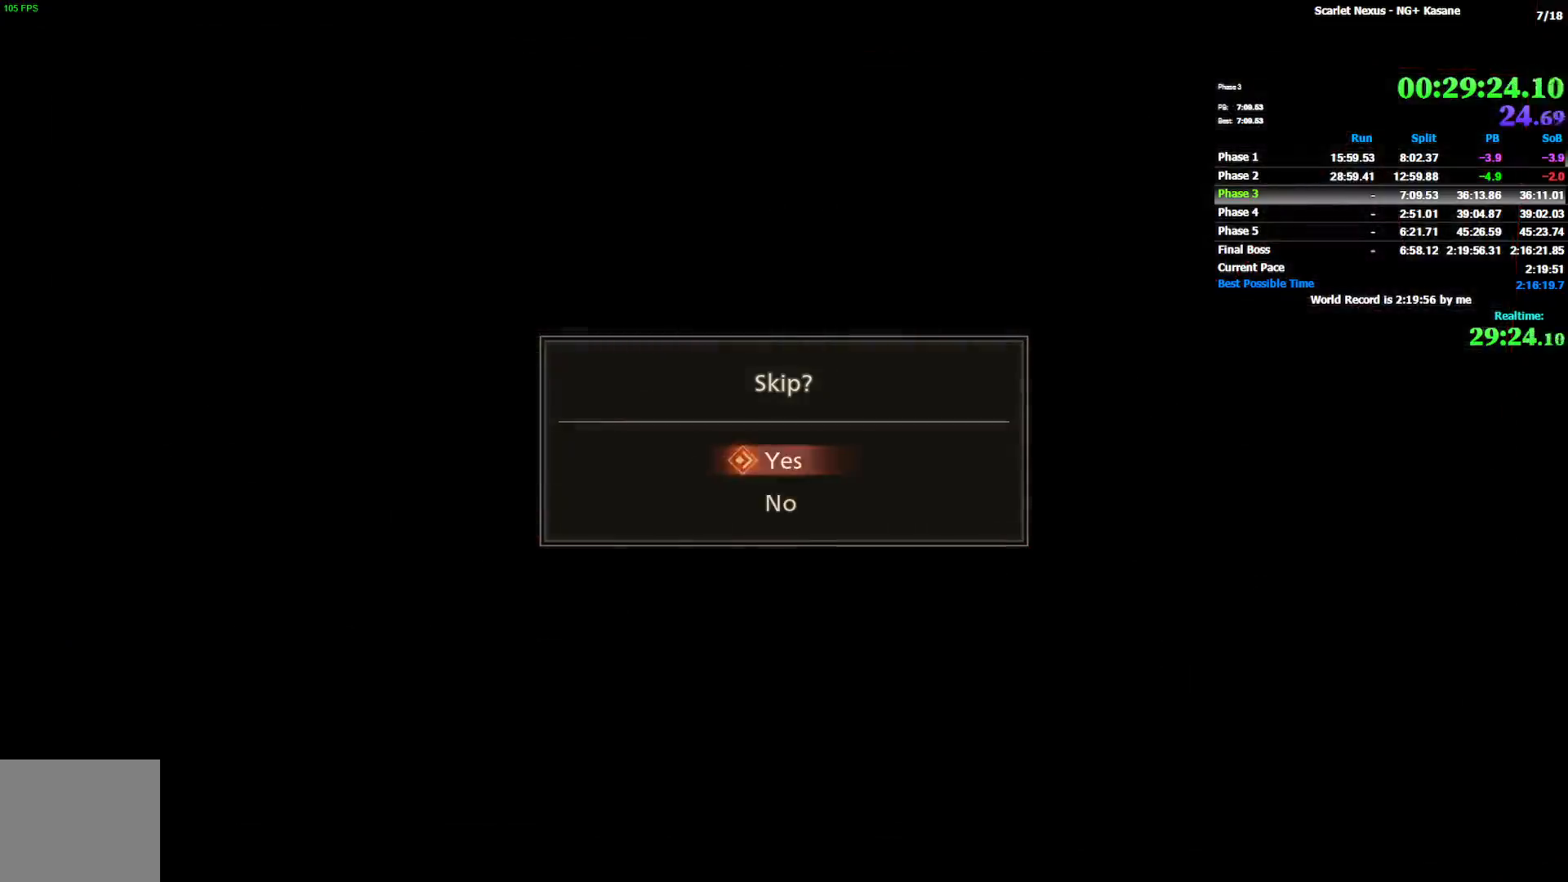
{"buttons": ["START"], "left_stick": "center", "right_stick": "center", "events": [[83, "CROSS", "up"], [417, "START", "down"]]}
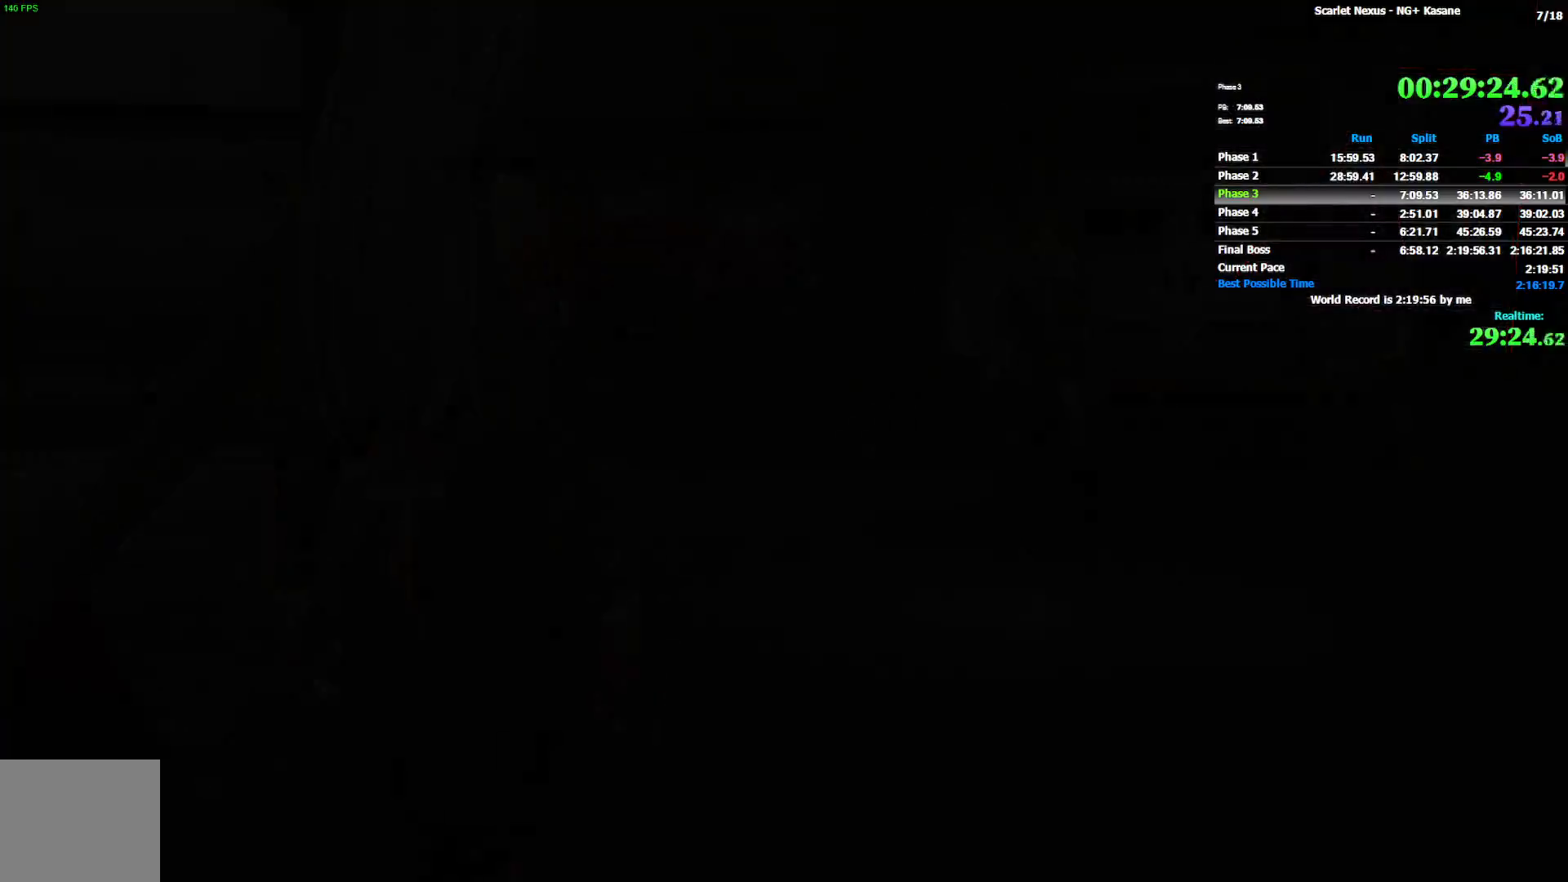
{"buttons": [], "left_stick": "up", "right_stick": "center", "events": [[33, "START", "up"], [83, "START", "down"], [167, "START", "up"], [300, "left_stick", "up"]]}
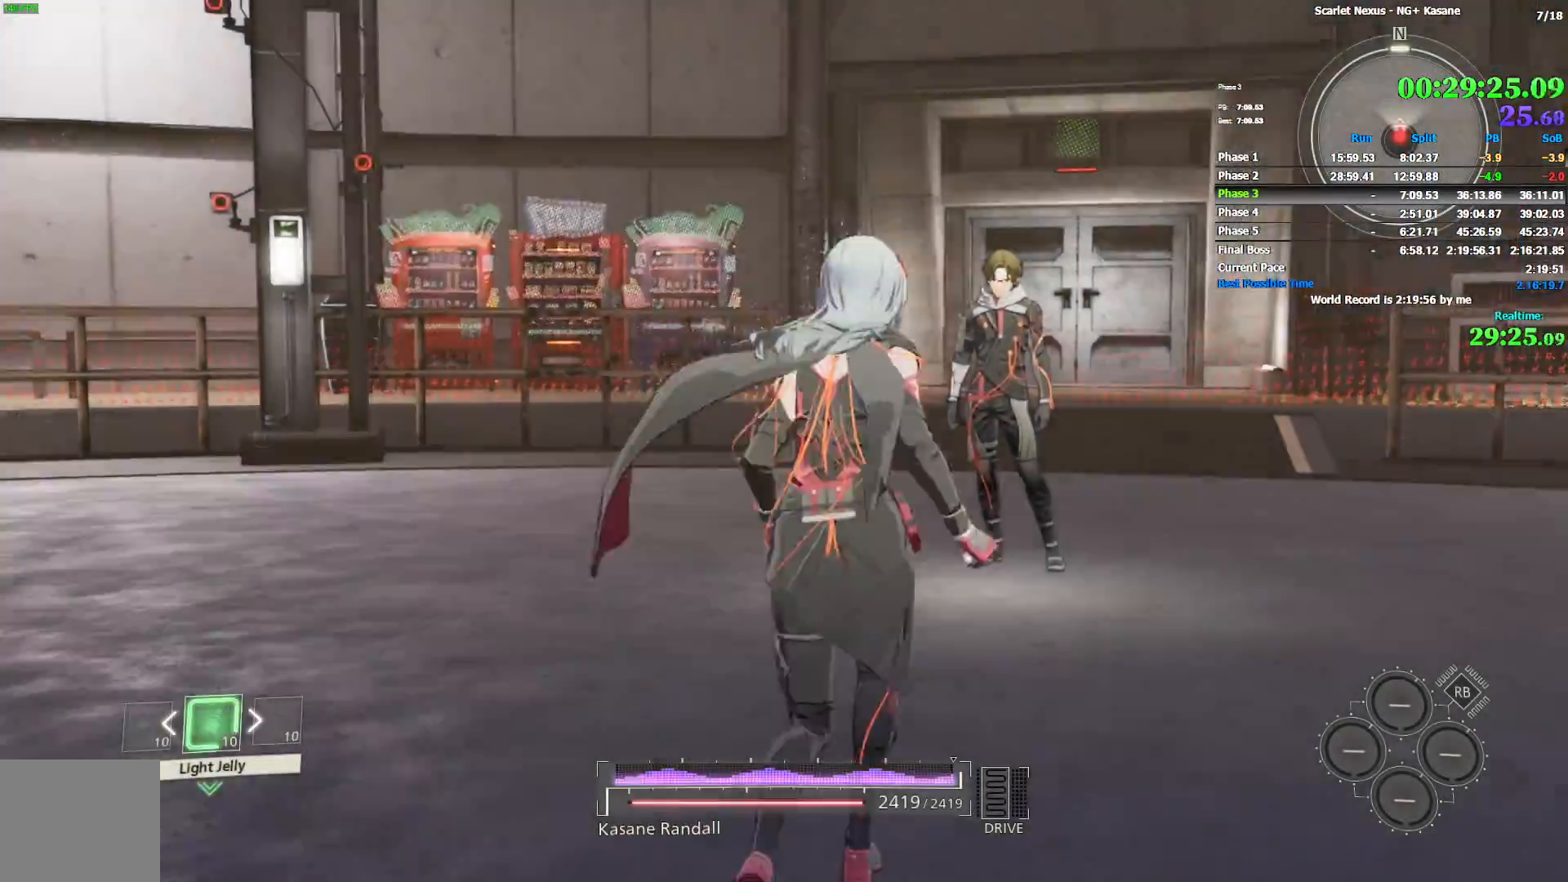
{"buttons": ["SQUARE"], "left_stick": "center", "right_stick": "center", "events": [[133, "left_stick", "center"], [233, "SQUARE", "down"], [367, "SQUARE", "up"], [400, "SQUARE", "down"], [433, "SQUARE", "up"], [450, "SQUARE", "down"]]}
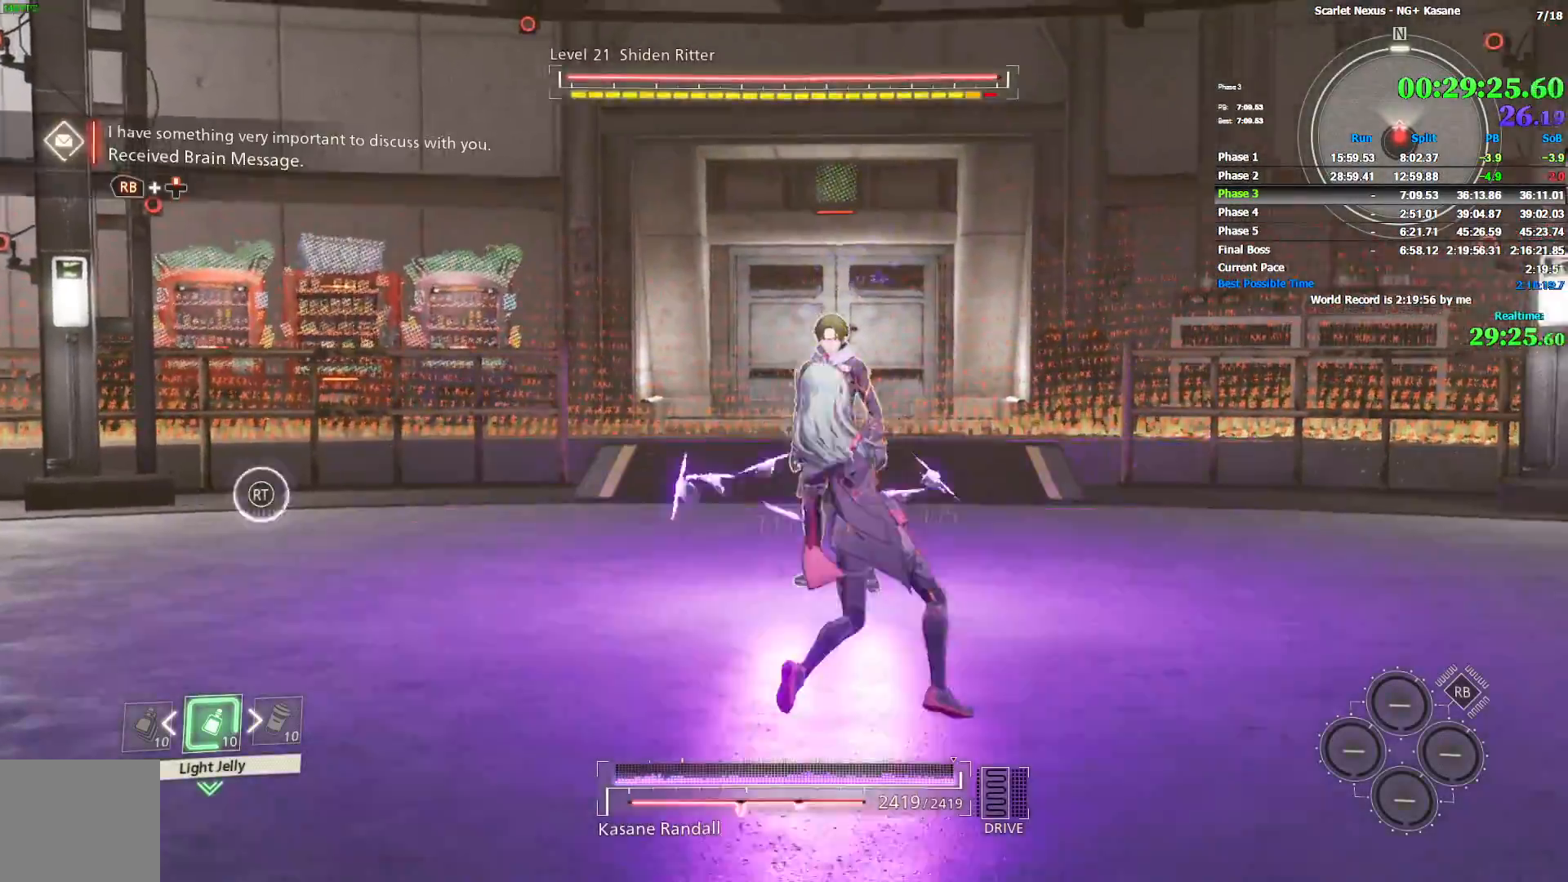
{"buttons": ["SQUARE"], "left_stick": "center", "right_stick": "center", "events": [[33, "SQUARE", "up"], [100, "SQUARE", "down"], [183, "SQUARE", "up"], [217, "SQUARE", "down"], [283, "SQUARE", "up"], [350, "SQUARE", "down"], [417, "SQUARE", "up"], [483, "SQUARE", "down"]]}
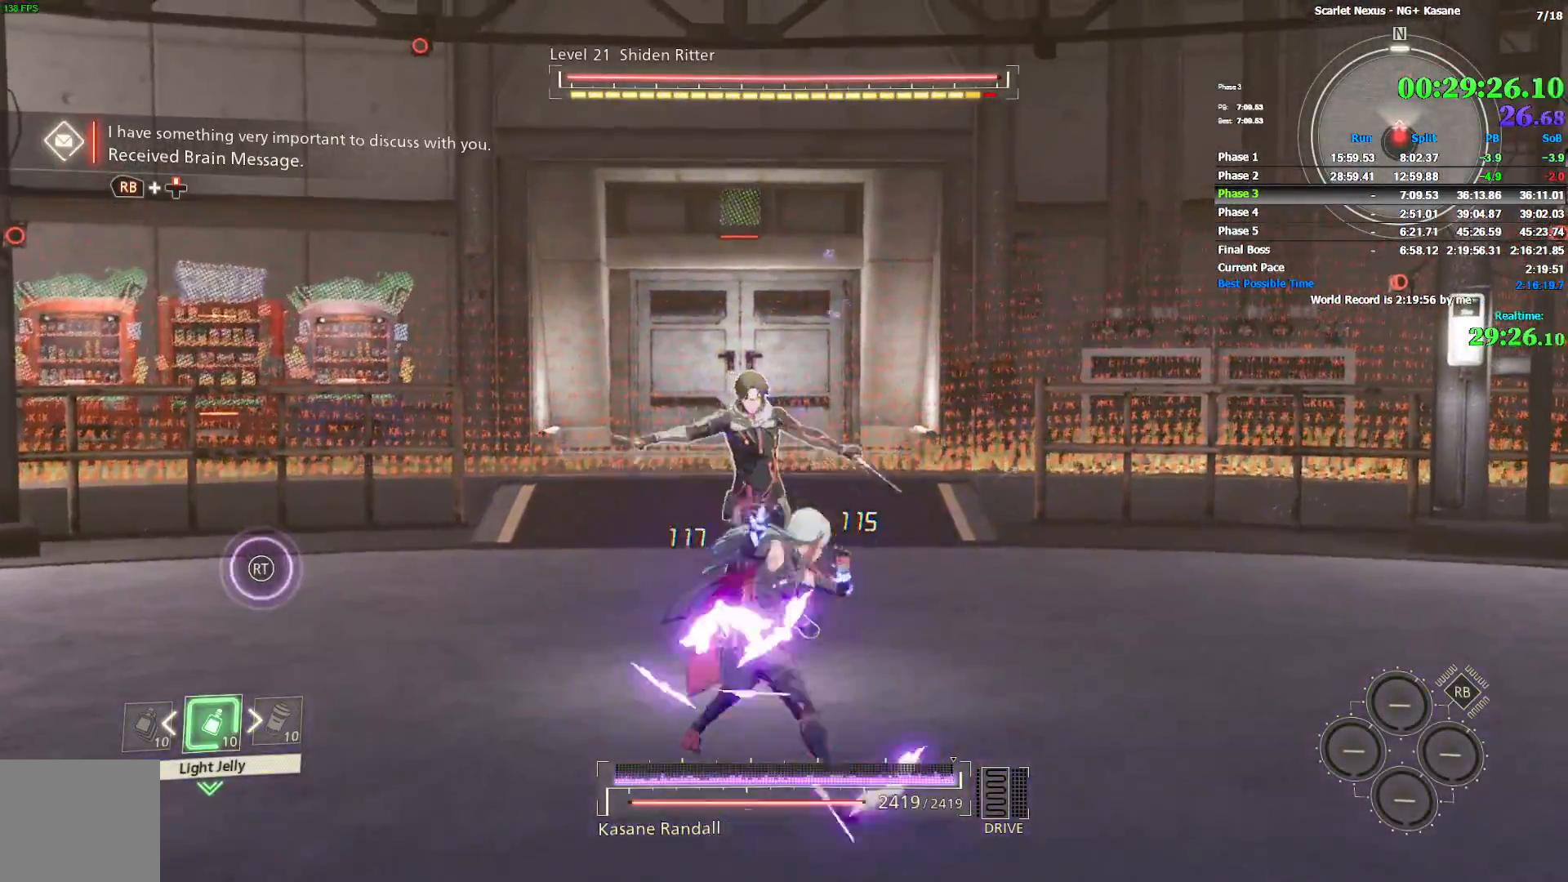
{"buttons": ["SQUARE"], "left_stick": "center", "right_stick": "center", "events": [[67, "SQUARE", "up"], [117, "SQUARE", "down"], [200, "SQUARE", "up"], [350, "SQUARE", "down"], [417, "SQUARE", "up"], [483, "SQUARE", "down"]]}
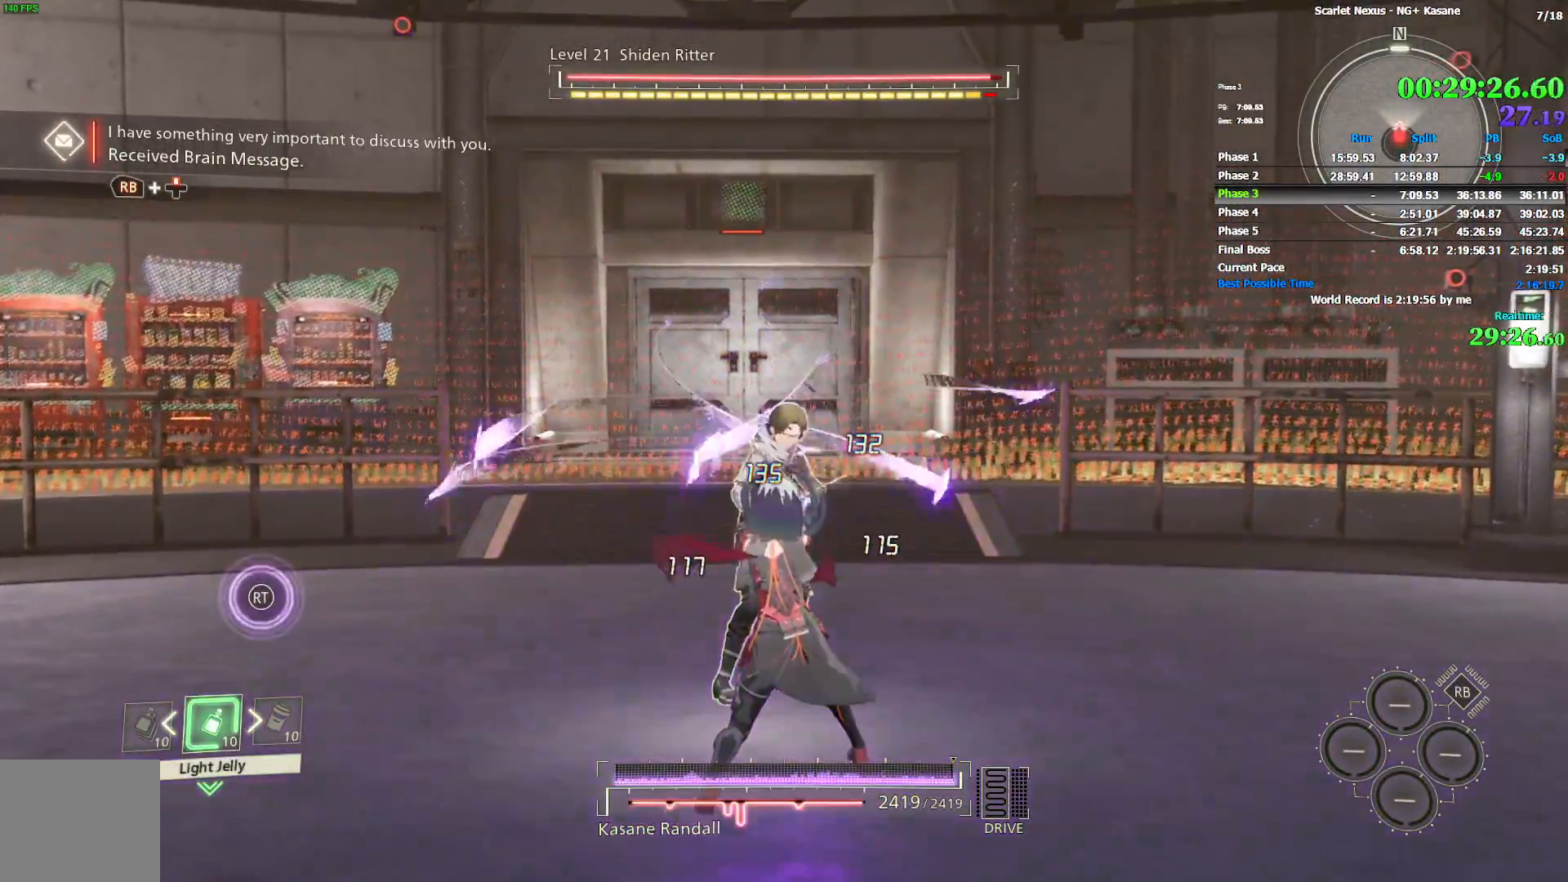
{"buttons": [], "left_stick": "center", "right_stick": "center", "events": [[50, "SQUARE", "up"], [117, "SQUARE", "down"], [183, "SQUARE", "up"], [250, "SQUARE", "down"], [317, "SQUARE", "up"], [350, "SQUARE", "down"], [450, "SQUARE", "up"]]}
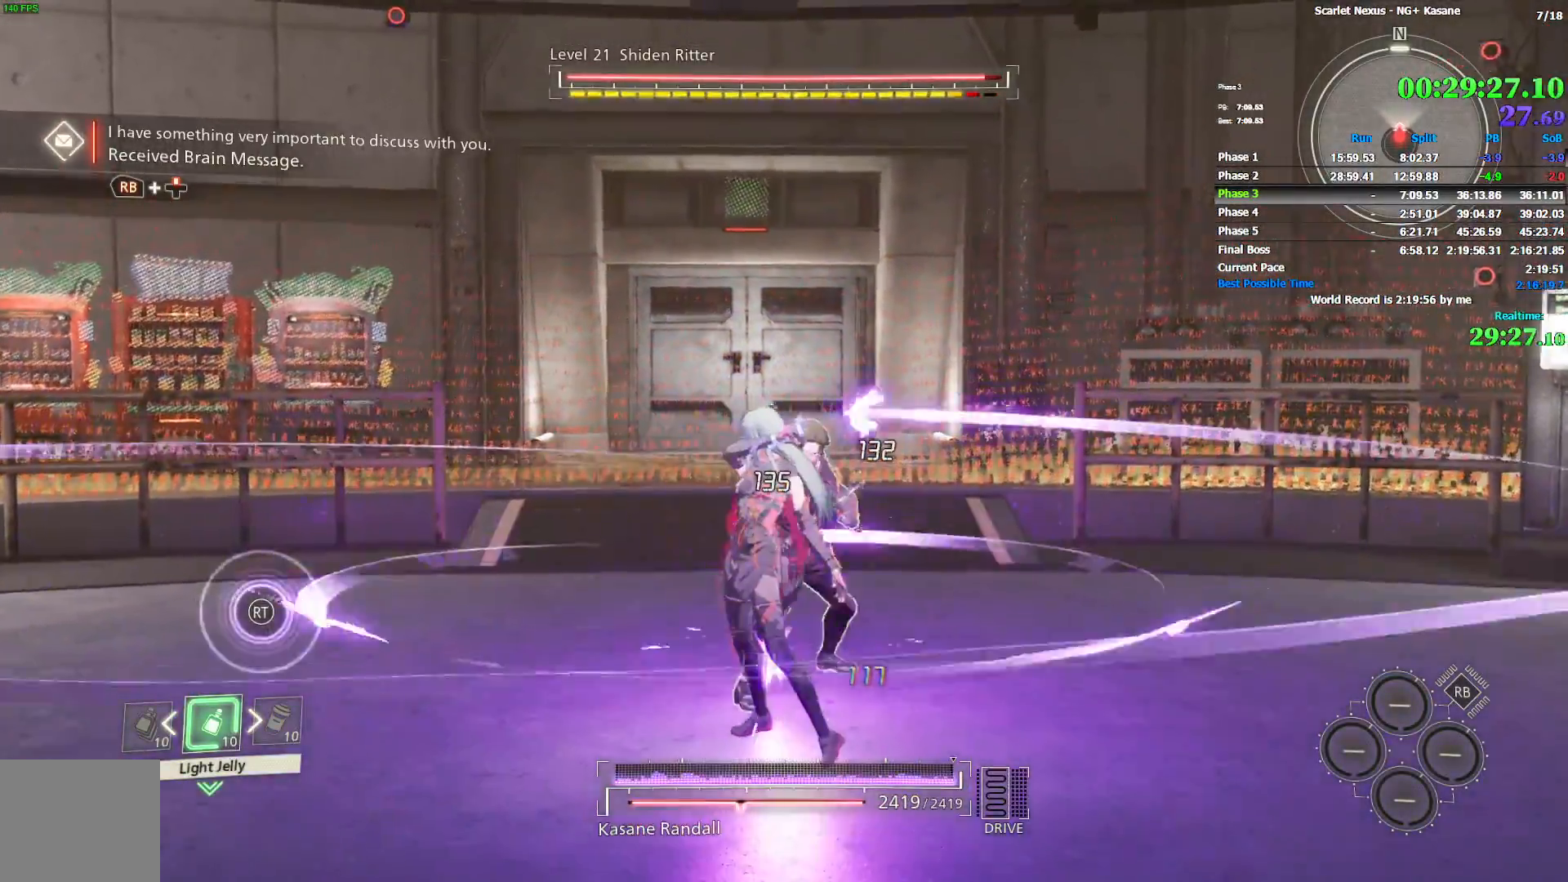
{"buttons": [], "left_stick": "center", "right_stick": "center", "events": [[117, "right_stick", "down-right"], [317, "right_stick", "center"], [367, "left_stick", "left"], [500, "left_stick", "center"]]}
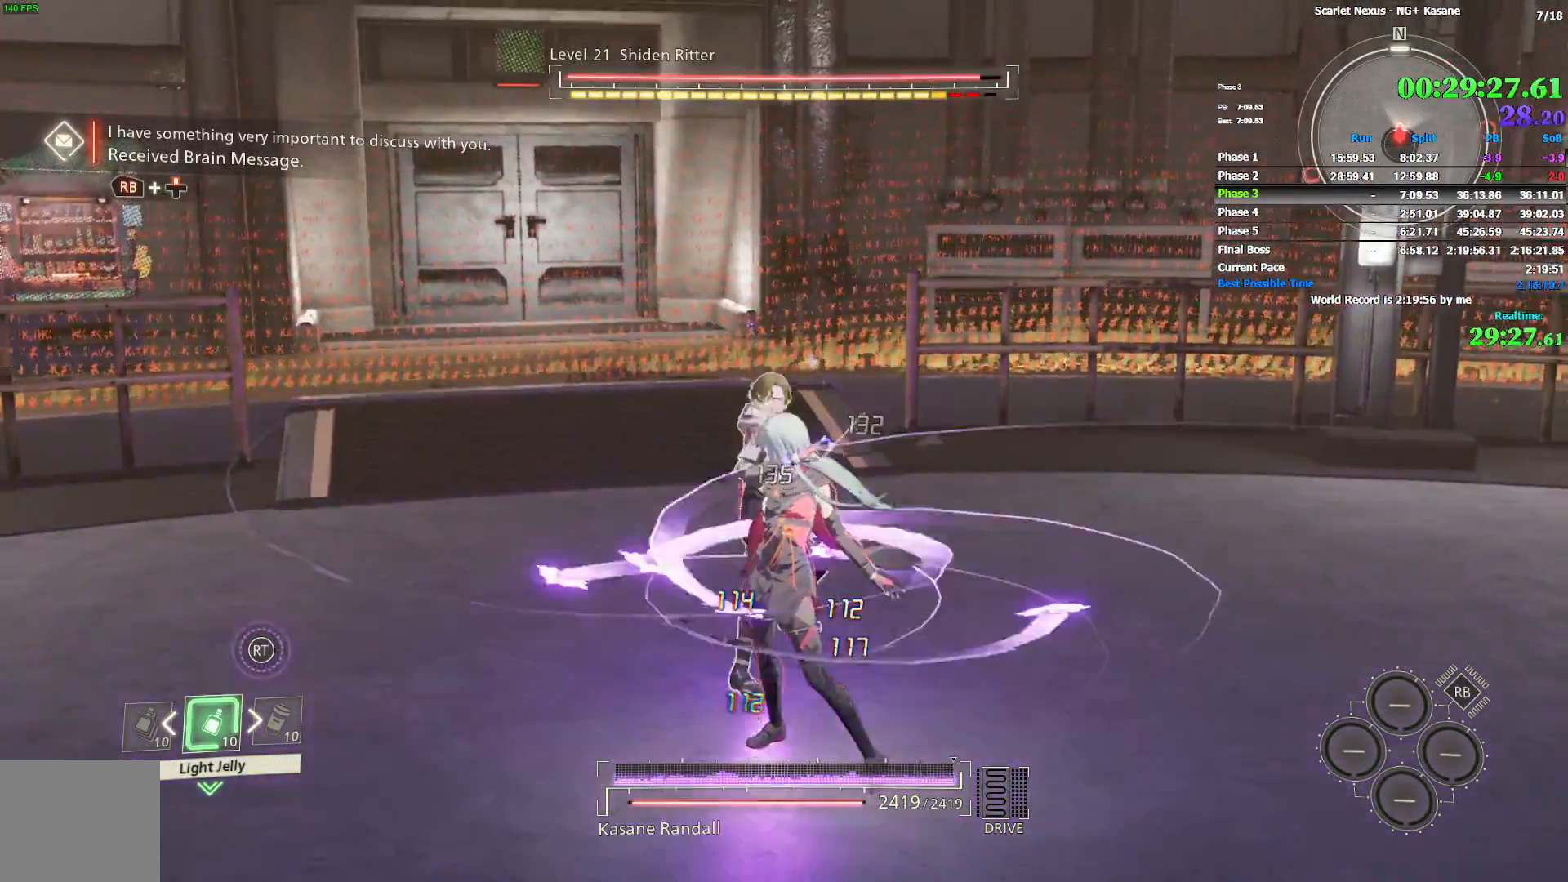
{"buttons": [], "left_stick": "up-left", "right_stick": "left", "events": [[50, "left_stick", "up"], [100, "right_stick", "down-right"], [200, "right_stick", "center"], [367, "left_stick", "up-left"], [450, "right_stick", "left"]]}
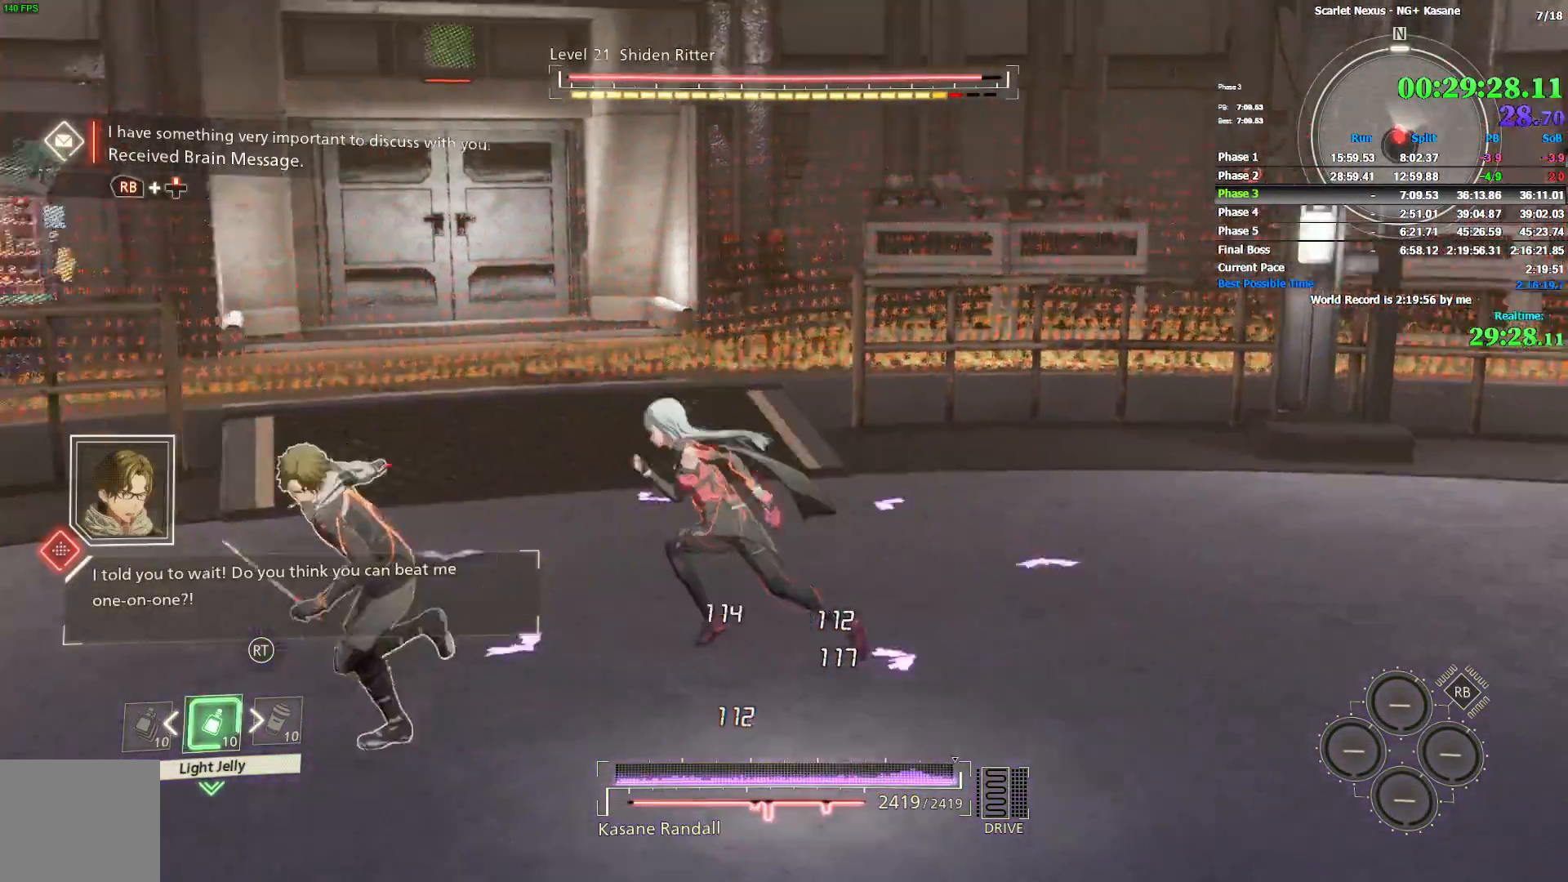
{"buttons": [], "left_stick": "down-left", "right_stick": "left", "events": [[83, "left_stick", "down-left"], [183, "CIRCLE", "down"], [350, "CIRCLE", "up"]]}
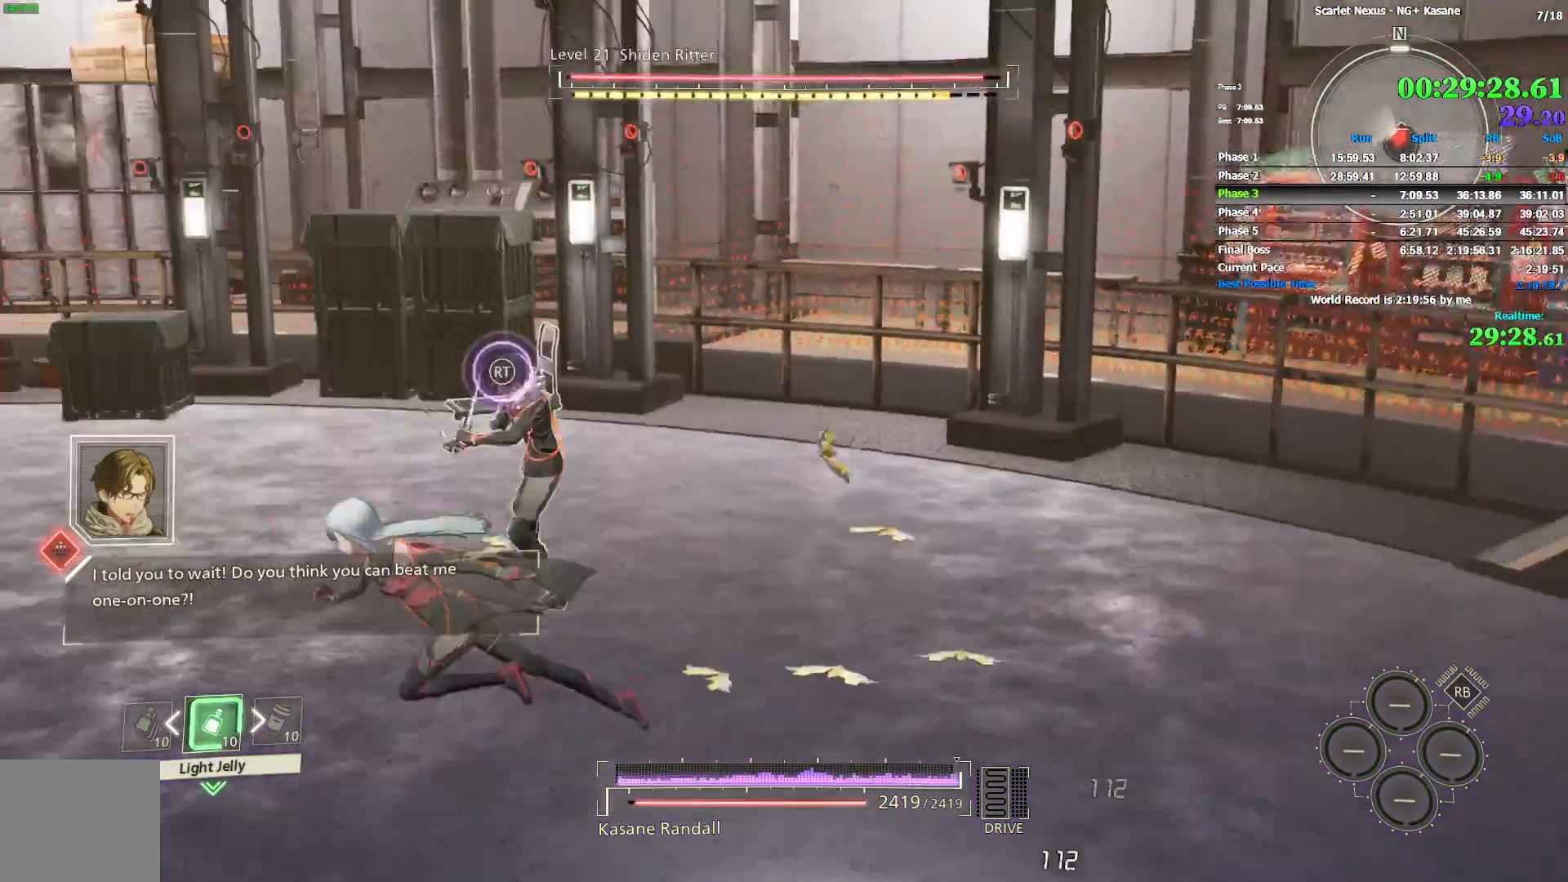
{"buttons": ["R2"], "left_stick": "down-left", "right_stick": "center", "events": [[167, "R2", "down"], [200, "right_stick", "center"]]}
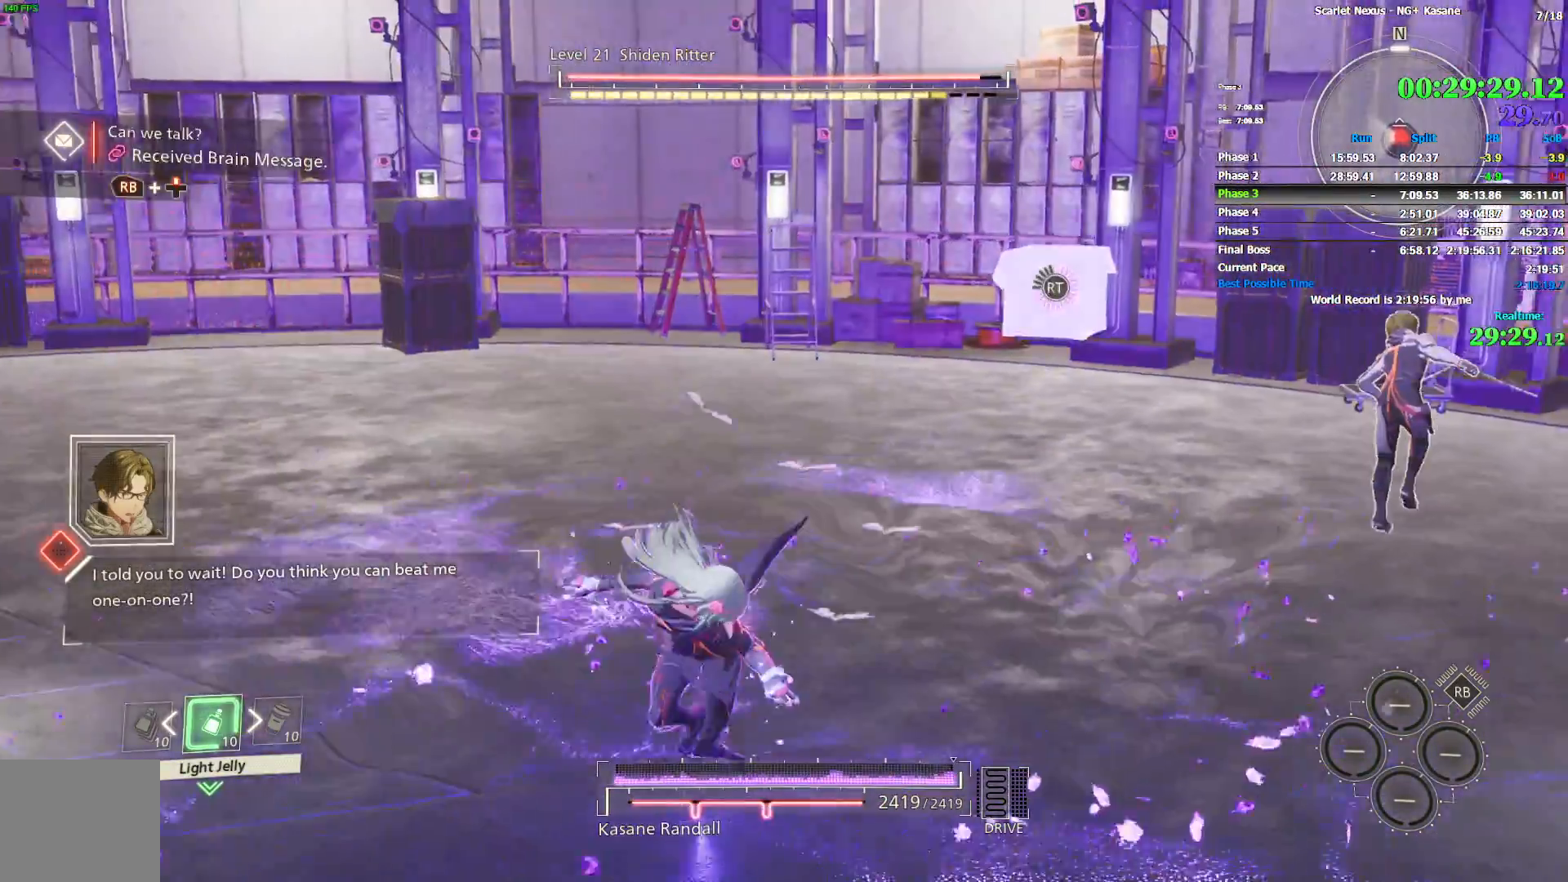
{"buttons": ["R2"], "left_stick": "right", "right_stick": "center", "events": [[83, "left_stick", "down-right"], [150, "right_stick", "right"], [267, "right_stick", "center"], [383, "left_stick", "right"]]}
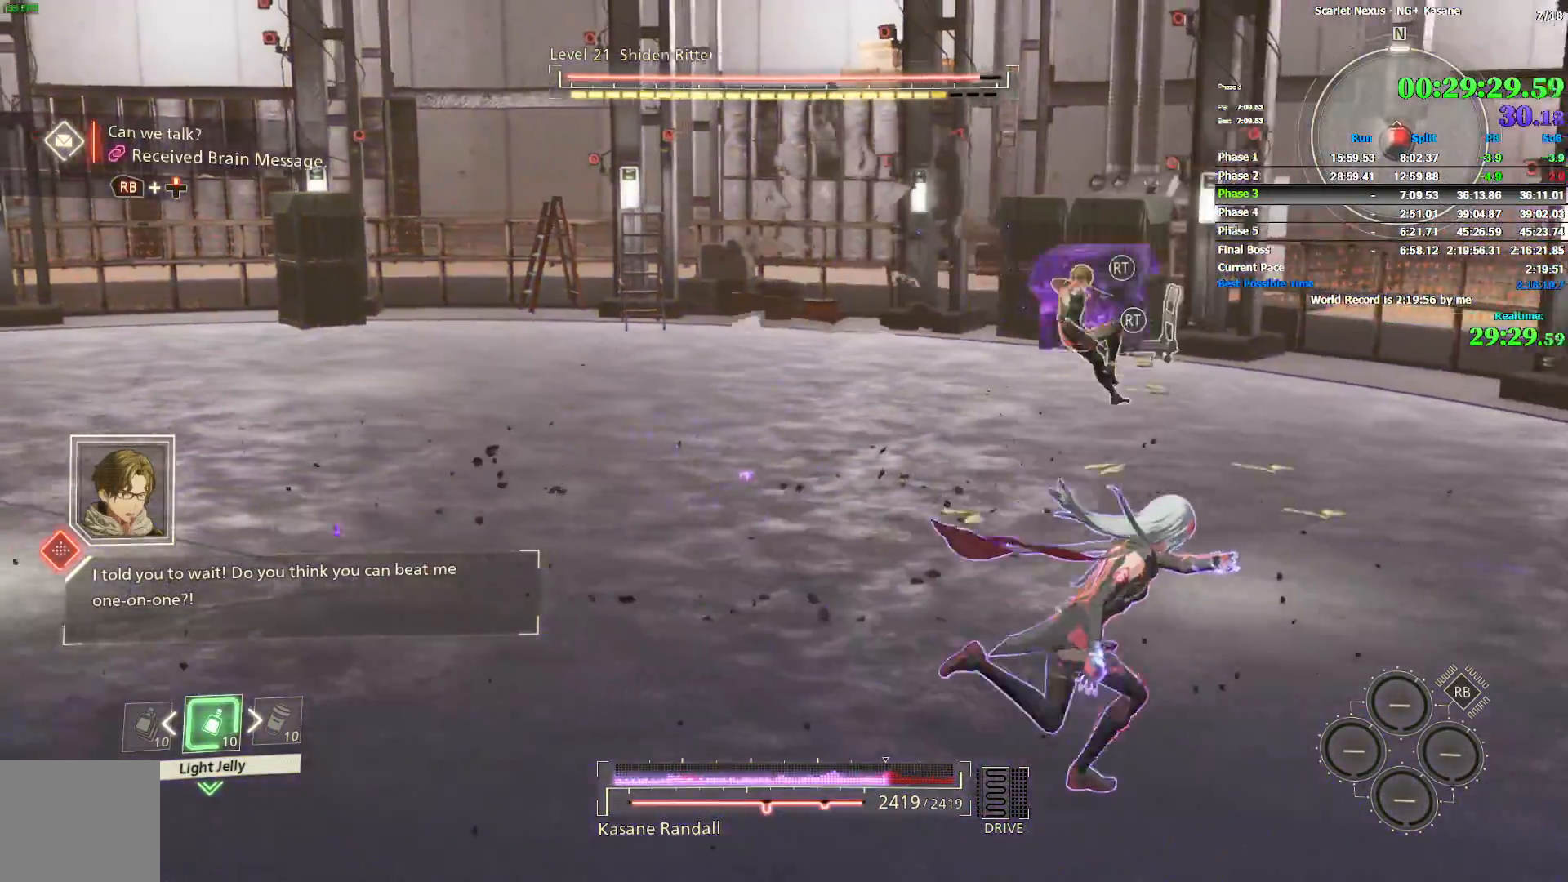
{"buttons": ["R2"], "left_stick": "up-right", "right_stick": "center", "events": [[33, "right_stick", "left"], [117, "R2", "up"], [133, "right_stick", "center"], [183, "R2", "down"], [250, "right_stick", "left"], [283, "left_stick", "up-right"], [400, "right_stick", "center"]]}
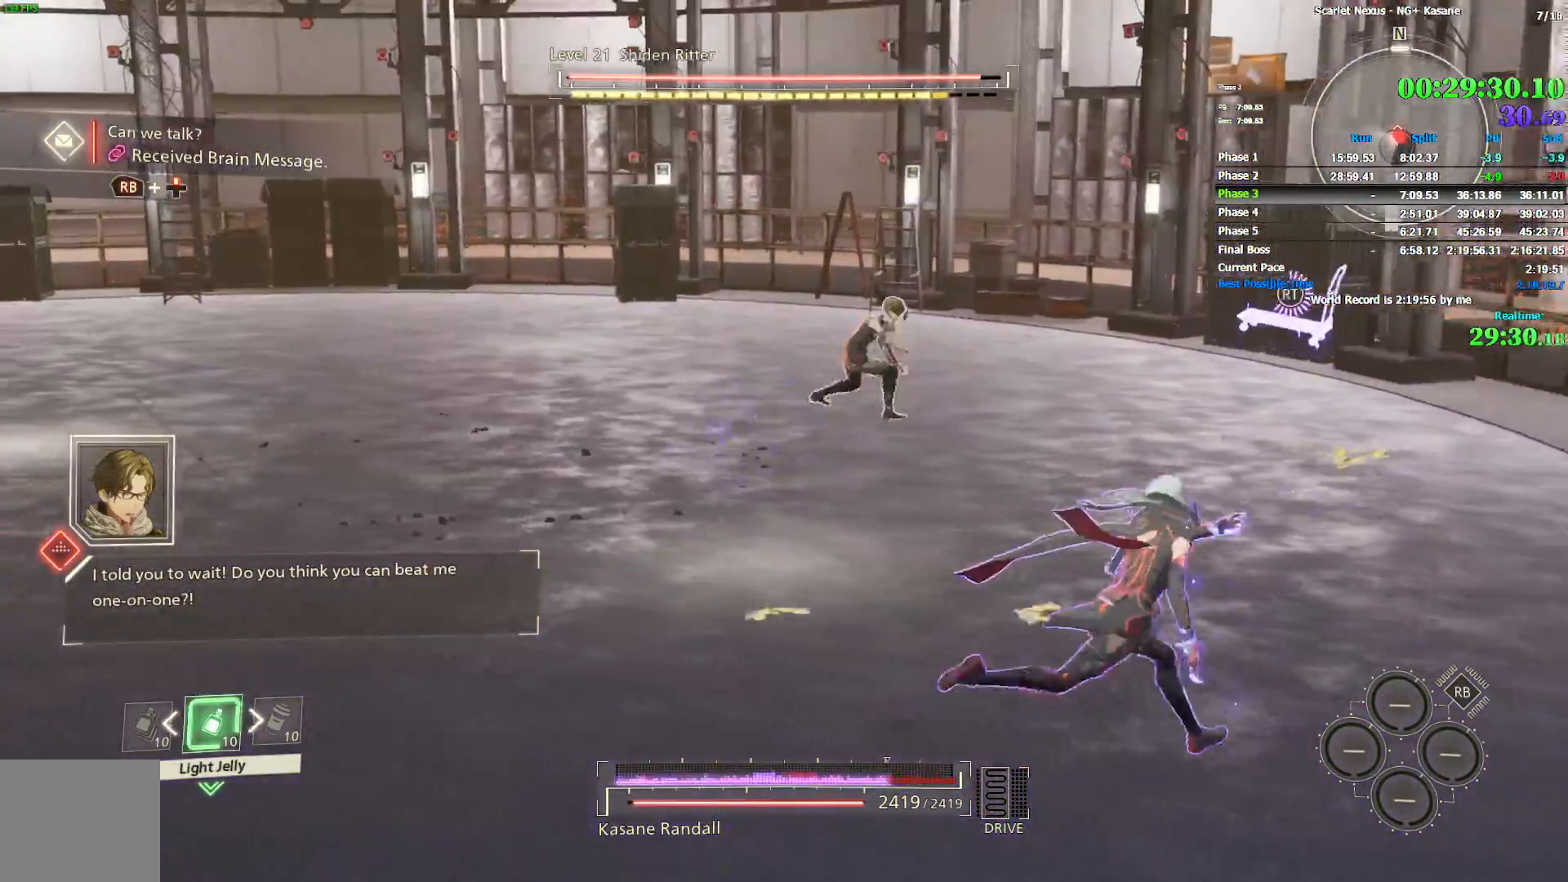
{"buttons": ["R2"], "left_stick": "up-left", "right_stick": "center", "events": [[50, "right_stick", "left"], [167, "left_stick", "up"], [233, "right_stick", "center"], [383, "left_stick", "up-left"]]}
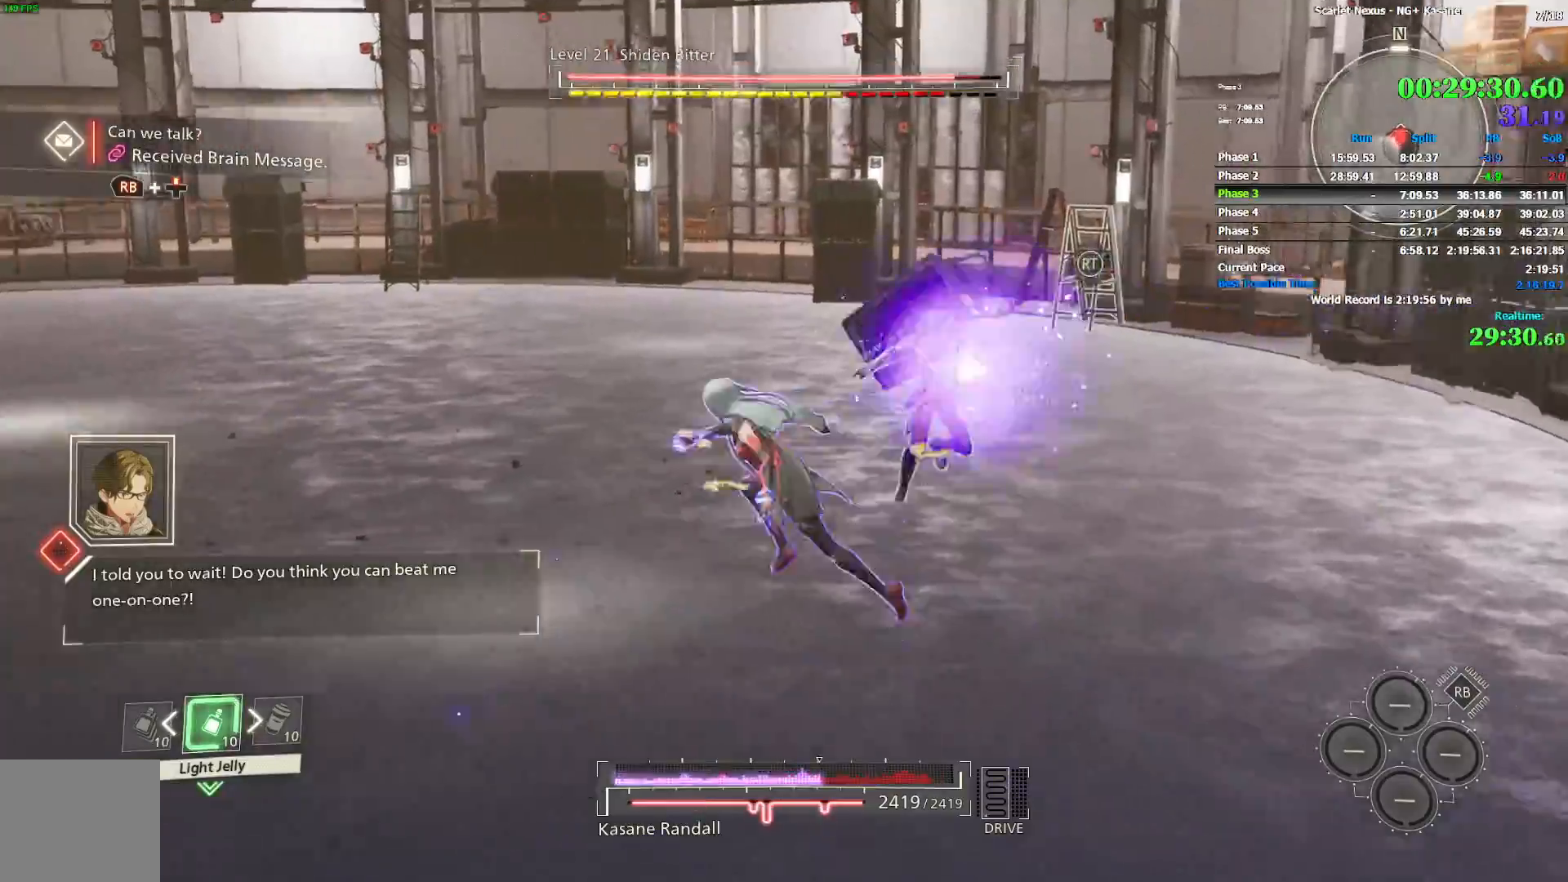
{"buttons": ["R2"], "left_stick": "left", "right_stick": "center", "events": [[100, "left_stick", "left"], [133, "R2", "up"], [167, "right_stick", "right"], [217, "R2", "down"], [317, "right_stick", "center"]]}
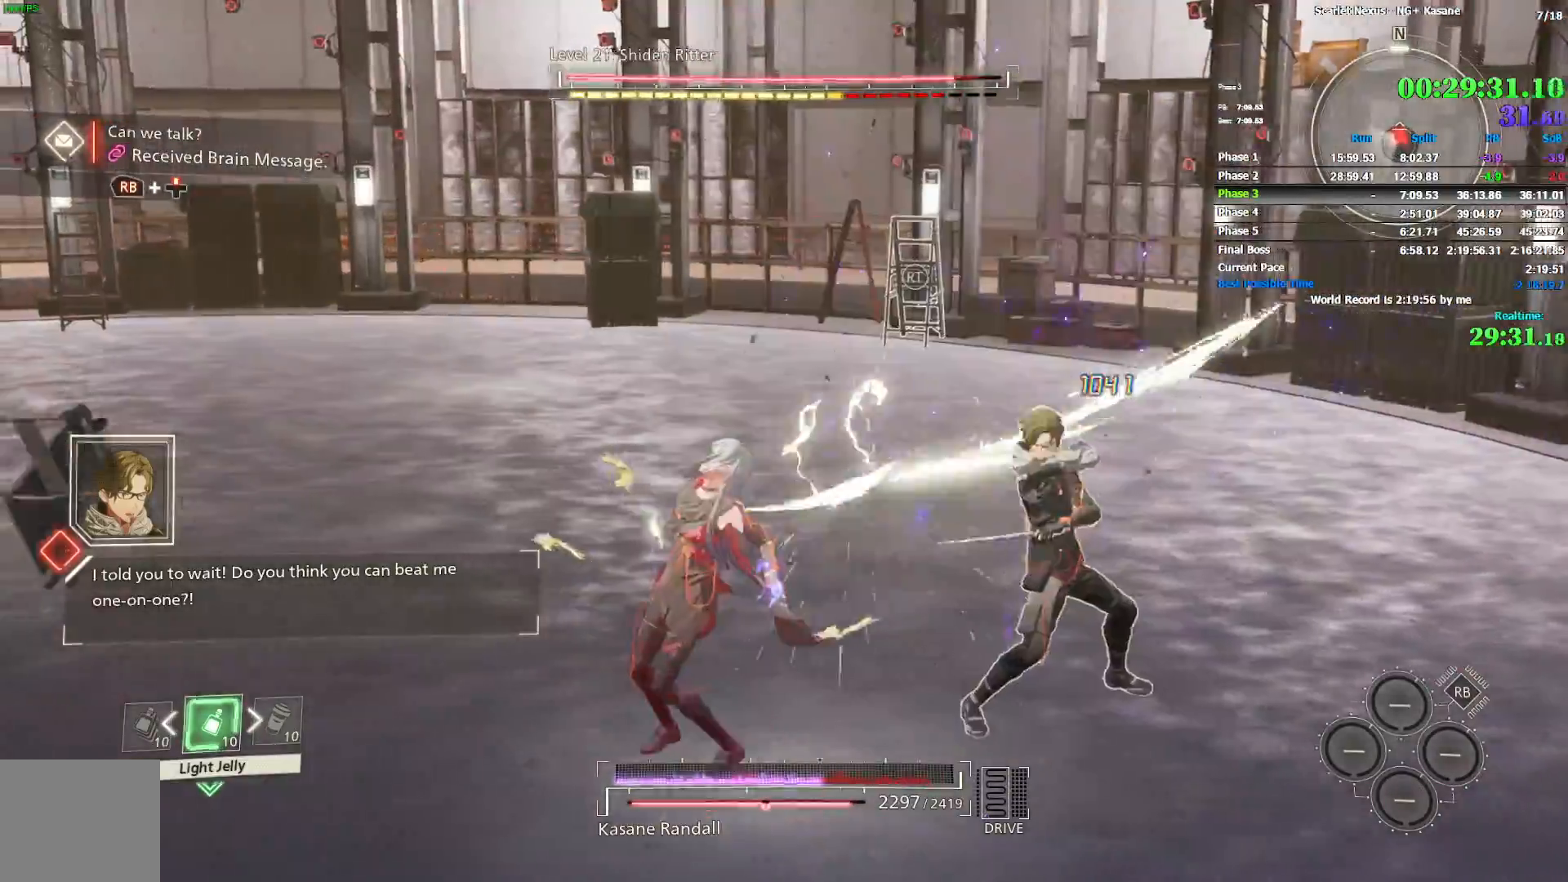
{"buttons": ["R2"], "left_stick": "left", "right_stick": "center", "events": []}
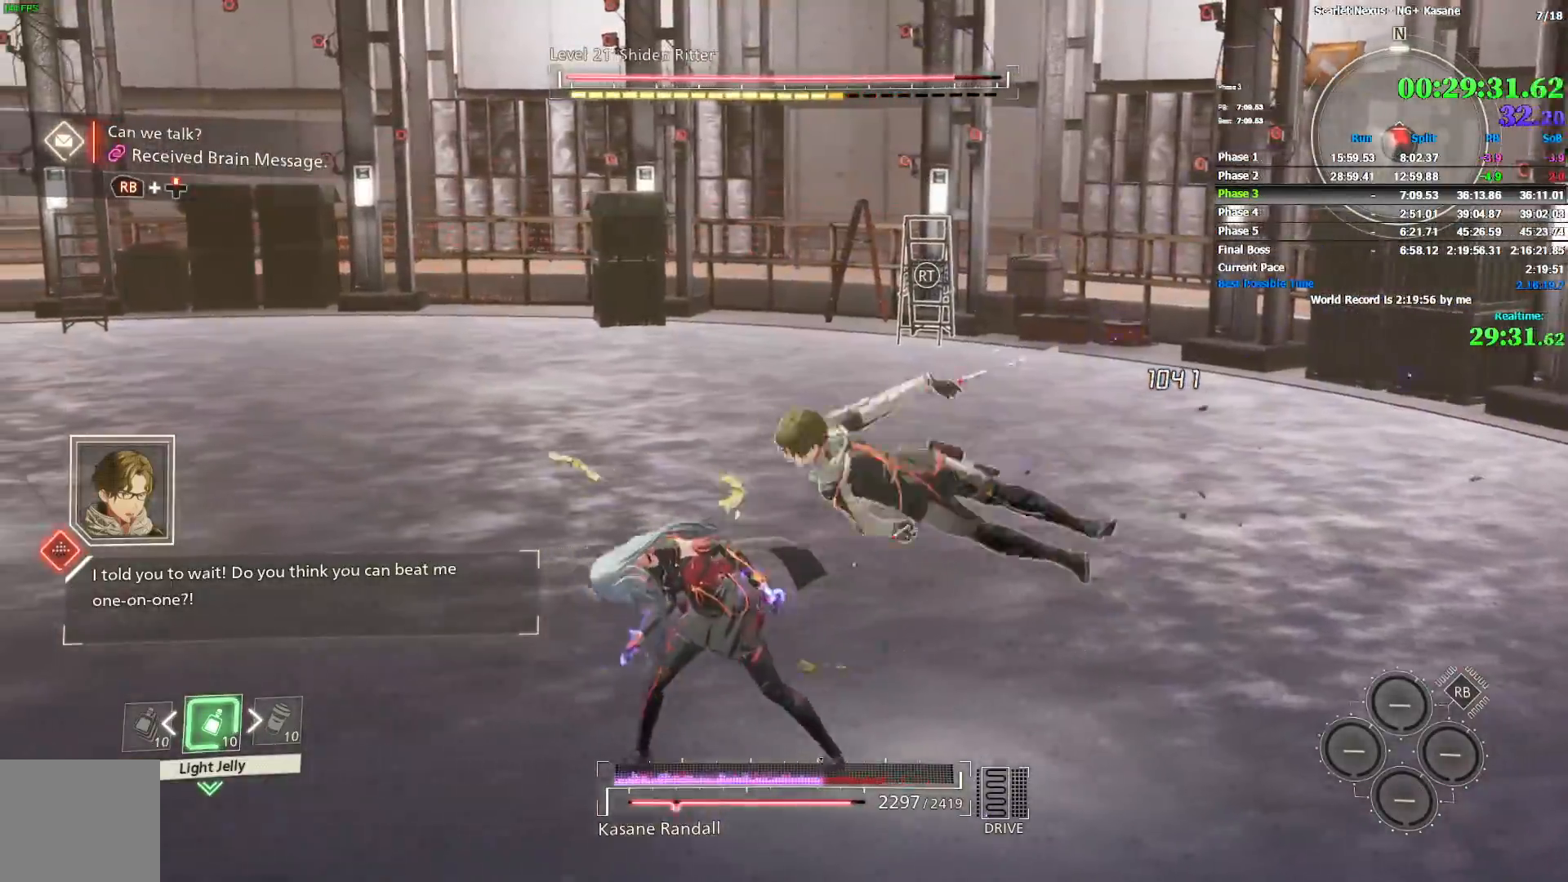
{"buttons": [], "left_stick": "left", "right_stick": "right", "events": [[117, "CIRCLE", "down"], [133, "R2", "up"], [183, "CIRCLE", "up"], [233, "CIRCLE", "down"], [300, "CIRCLE", "up"], [450, "right_stick", "right"]]}
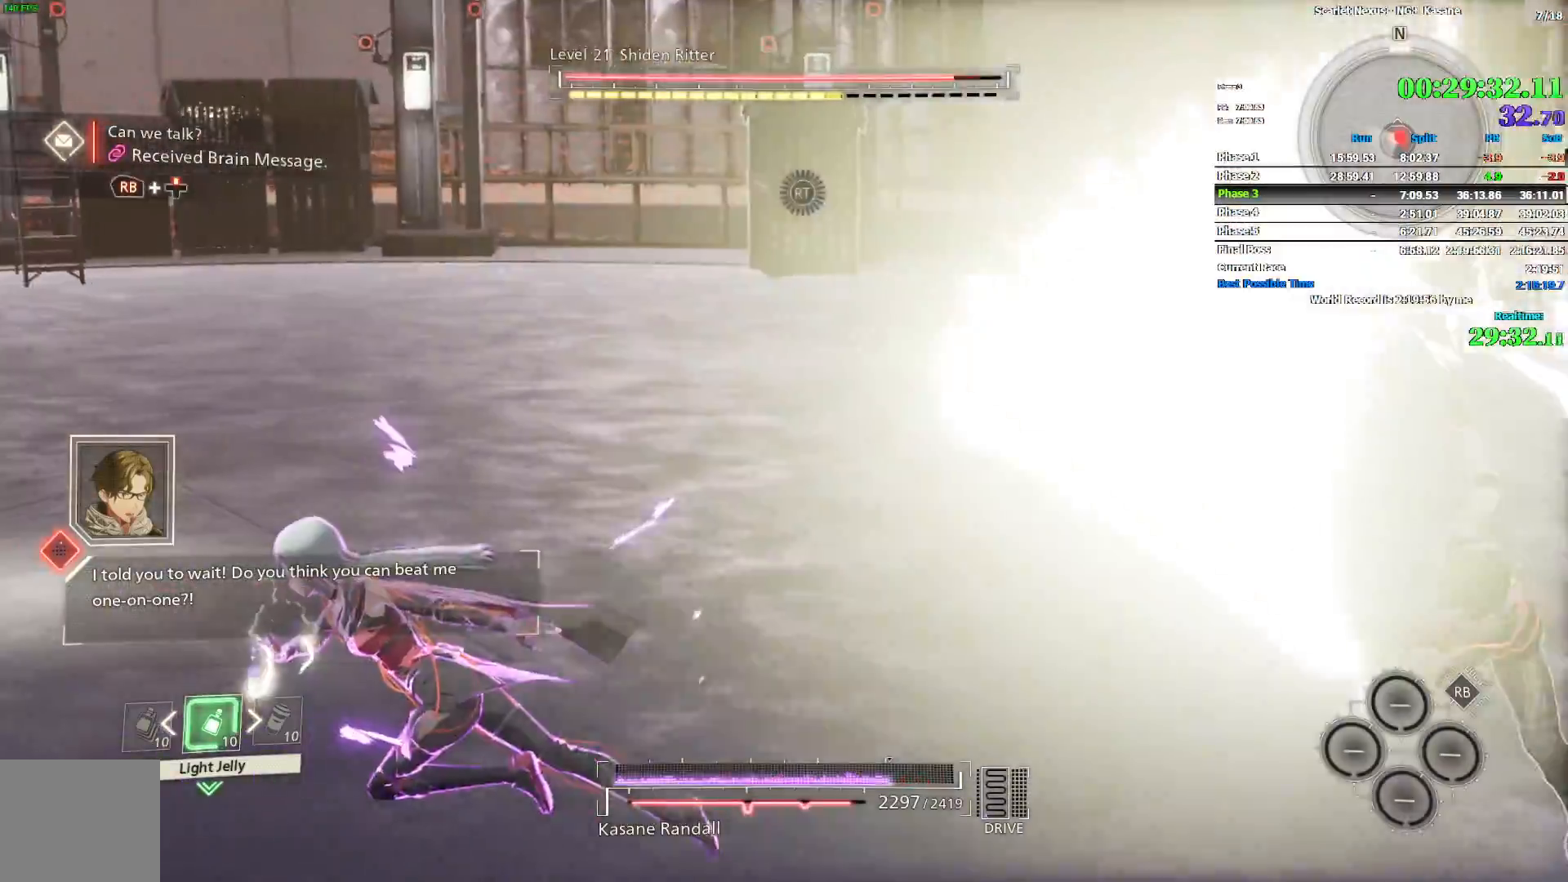
{"buttons": ["R2"], "left_stick": "left", "right_stick": "center", "events": [[383, "R2", "down"], [400, "right_stick", "center"]]}
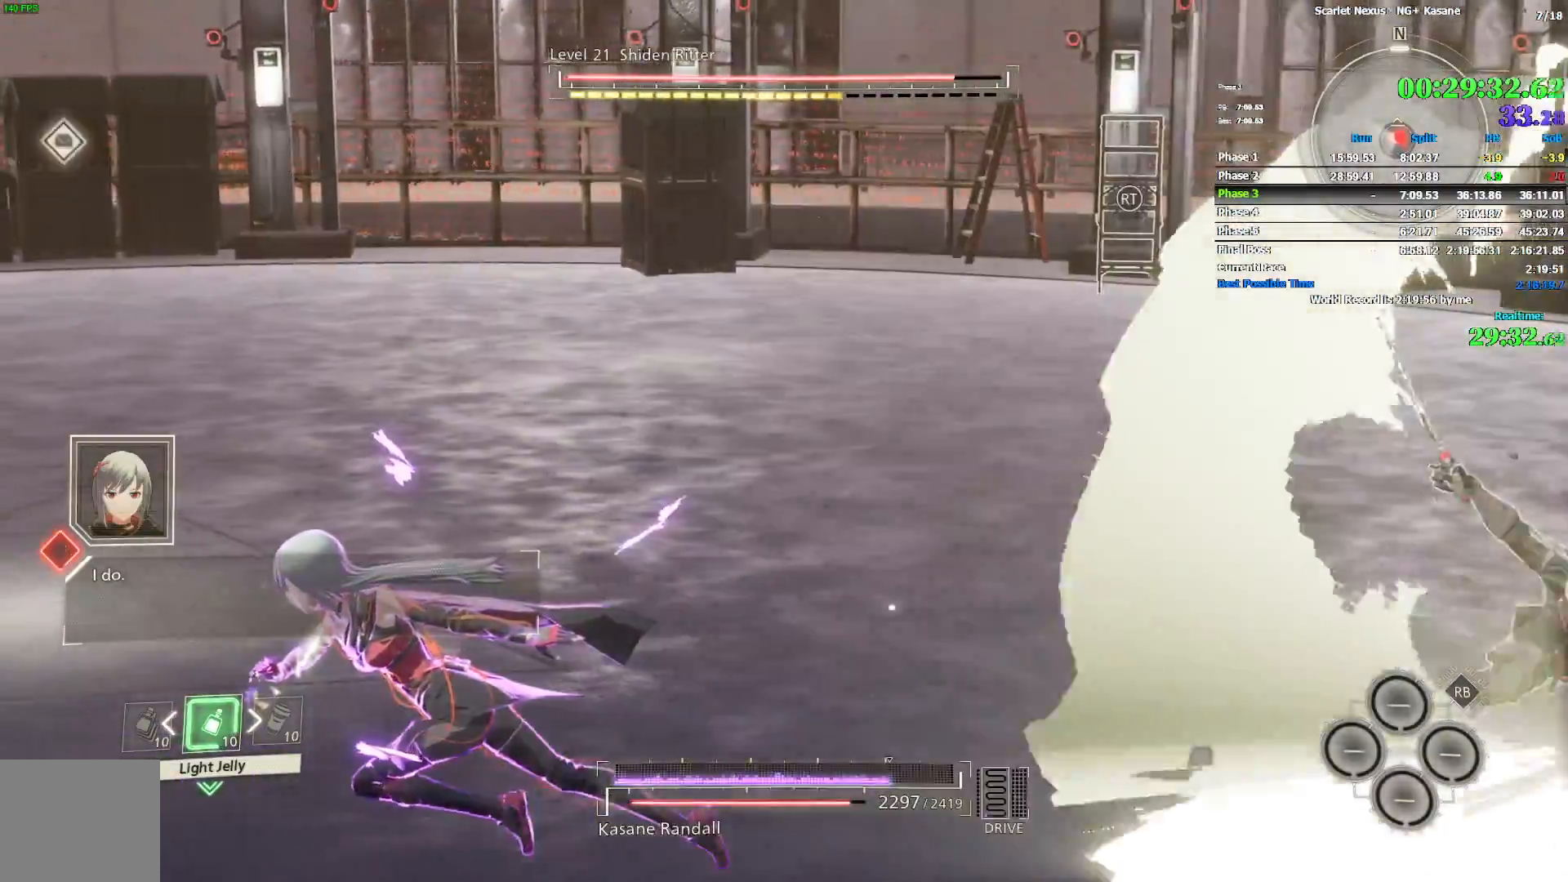
{"buttons": ["R2"], "left_stick": "down", "right_stick": "center", "events": [[133, "left_stick", "down-left"], [500, "left_stick", "down"]]}
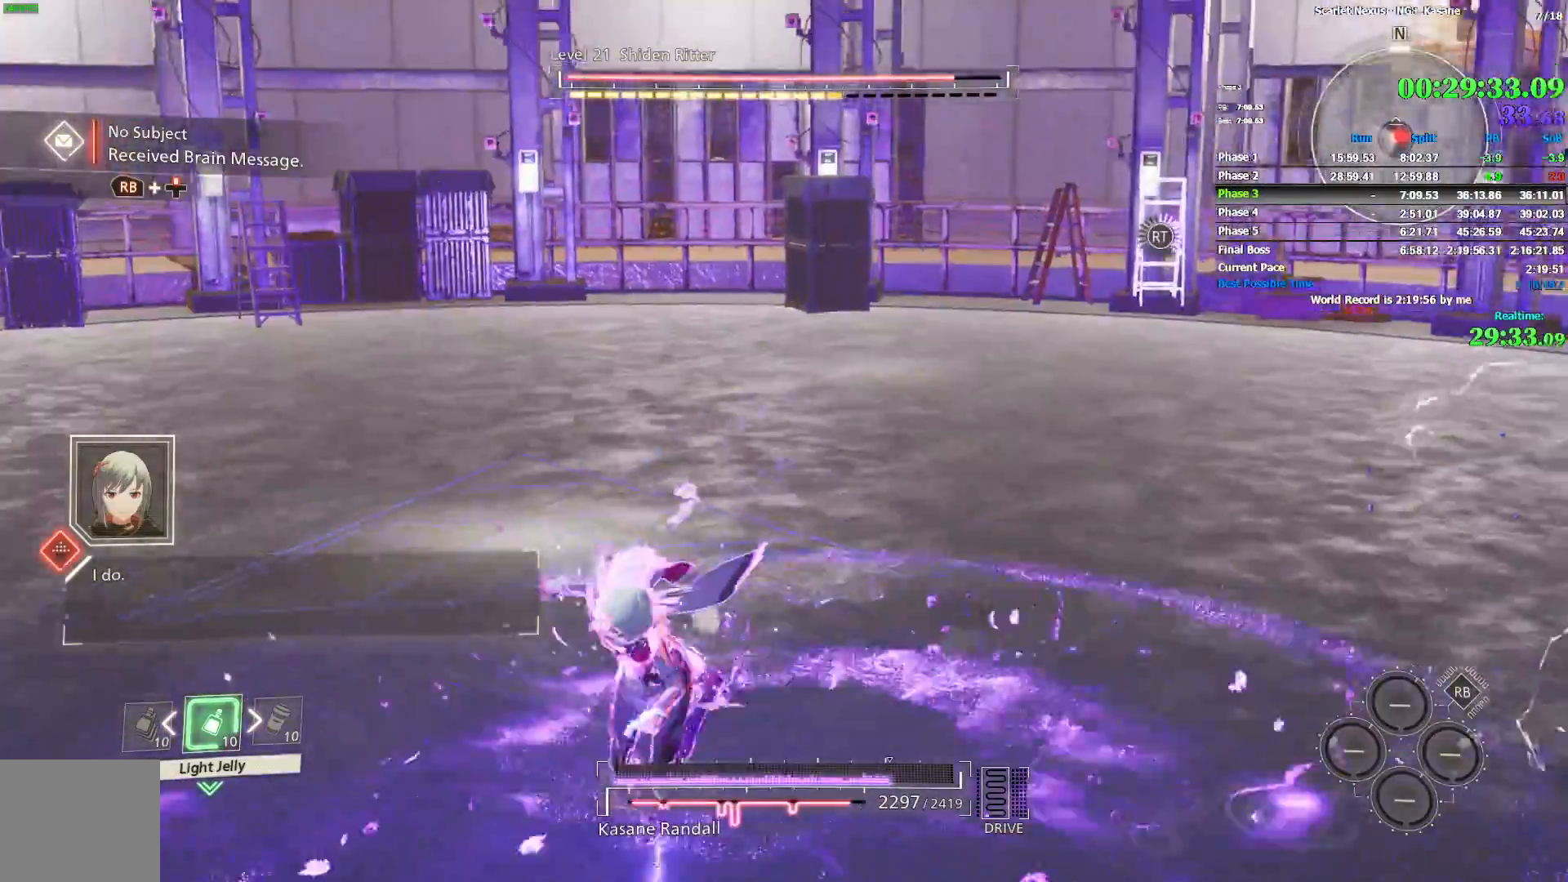
{"buttons": ["R2"], "left_stick": "down-right", "right_stick": "center", "events": [[33, "right_stick", "right"], [117, "left_stick", "down-right"], [383, "right_stick", "center"]]}
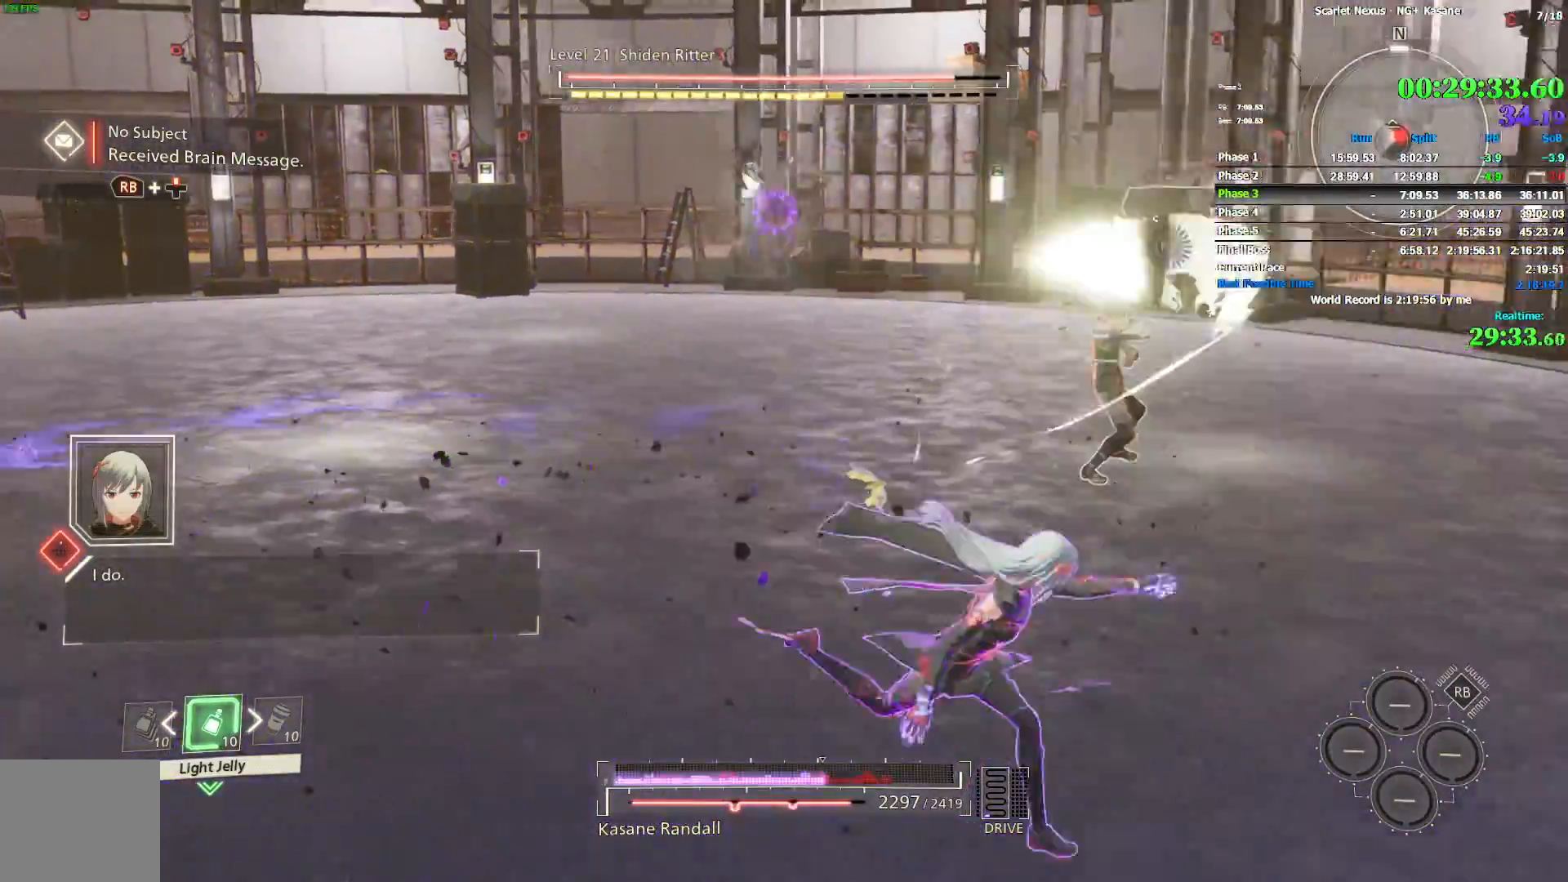
{"buttons": ["R2"], "left_stick": "right", "right_stick": "center", "events": [[167, "right_stick", "up-left"], [283, "R2", "up"], [283, "right_stick", "center"], [350, "R2", "down"], [417, "left_stick", "right"]]}
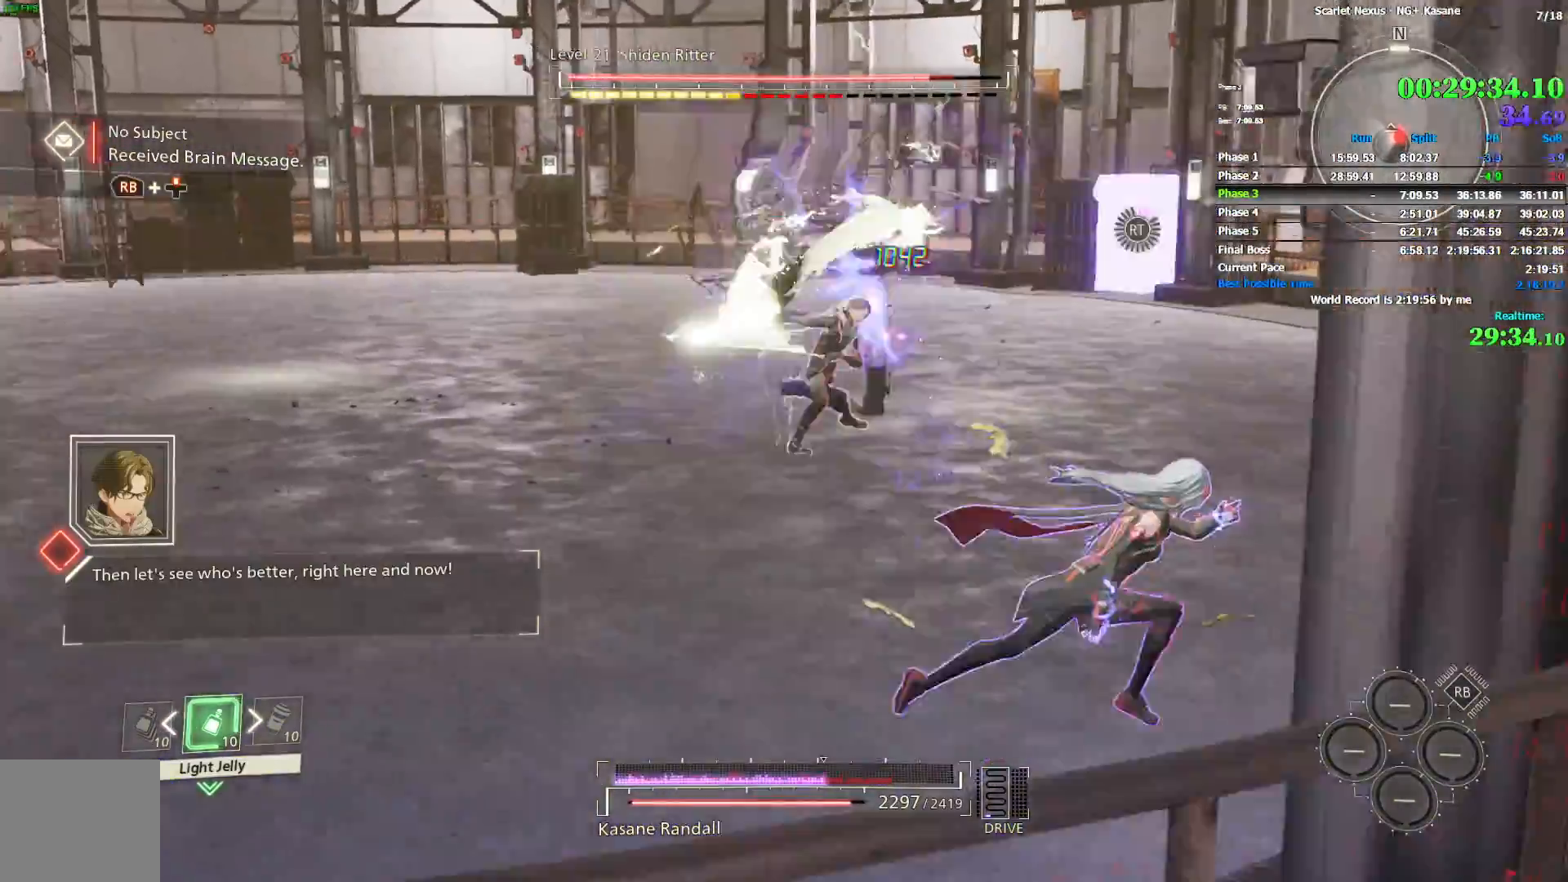
{"buttons": ["R2"], "left_stick": "up-right", "right_stick": "center", "events": [[100, "left_stick", "up-right"], [100, "right_stick", "left"], [233, "right_stick", "center"], [350, "right_stick", "left"], [500, "right_stick", "center"]]}
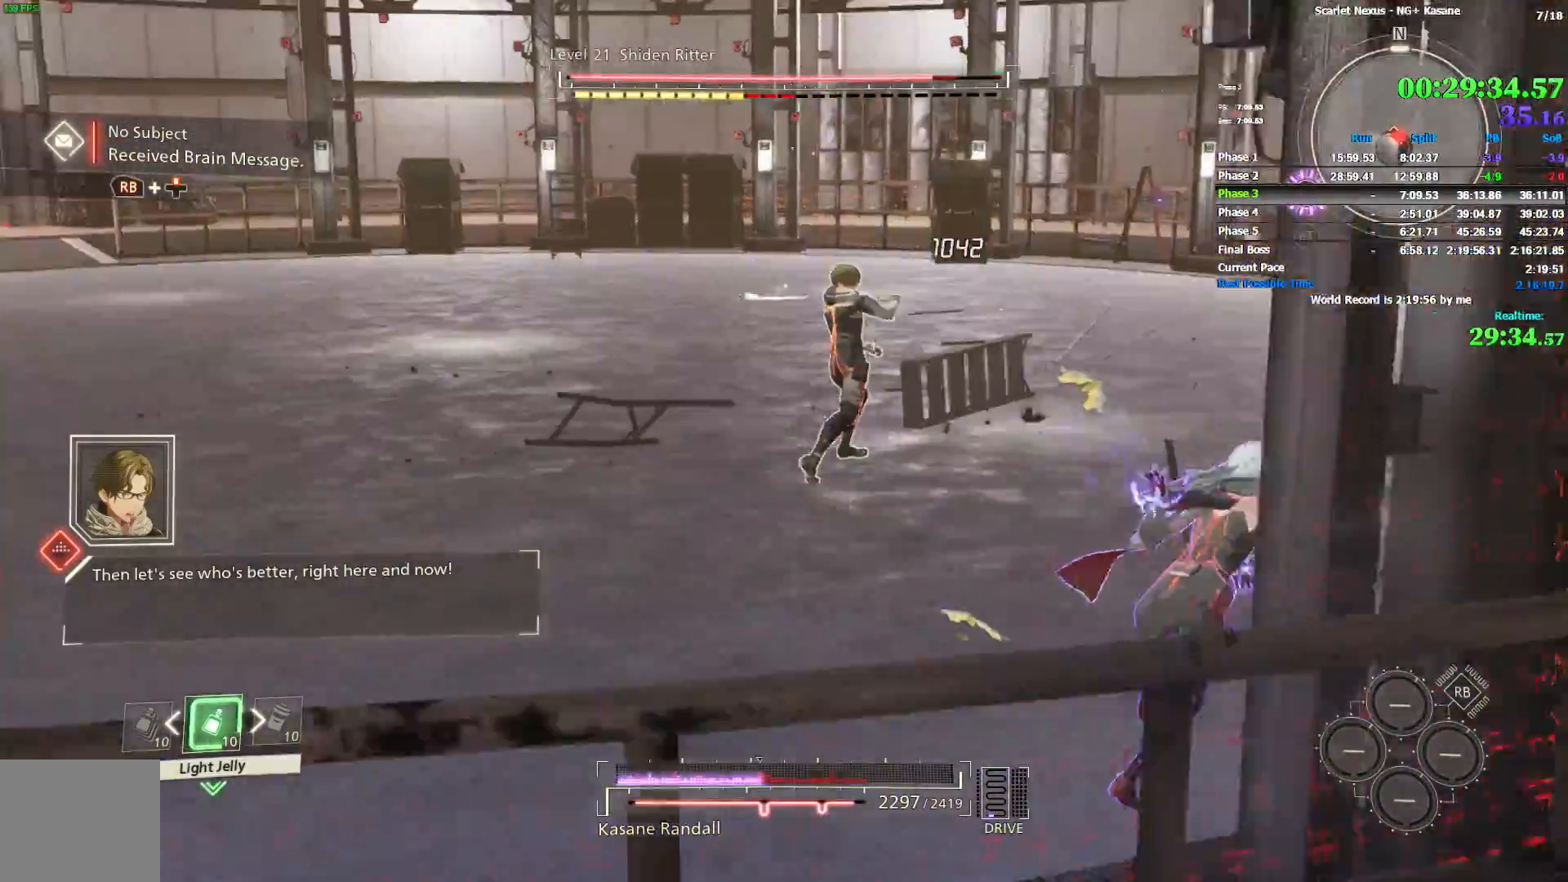
{"buttons": ["R2"], "left_stick": "up-right", "right_stick": "left", "events": [[250, "right_stick", "left"]]}
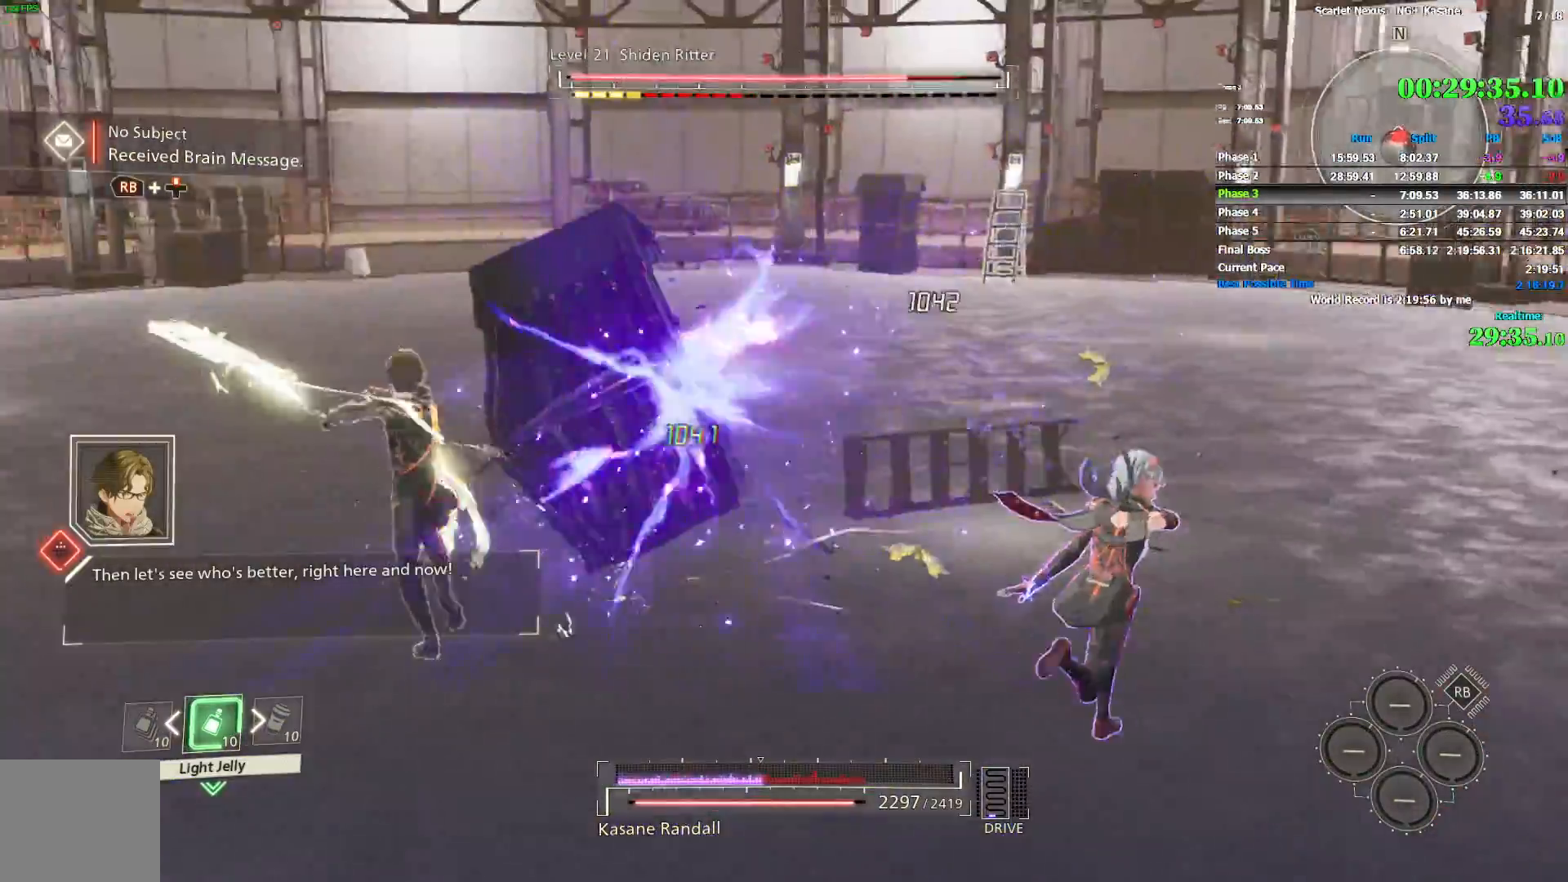
{"buttons": ["R2"], "left_stick": "up-right", "right_stick": "left", "events": [[133, "R2", "up"], [183, "R2", "down"]]}
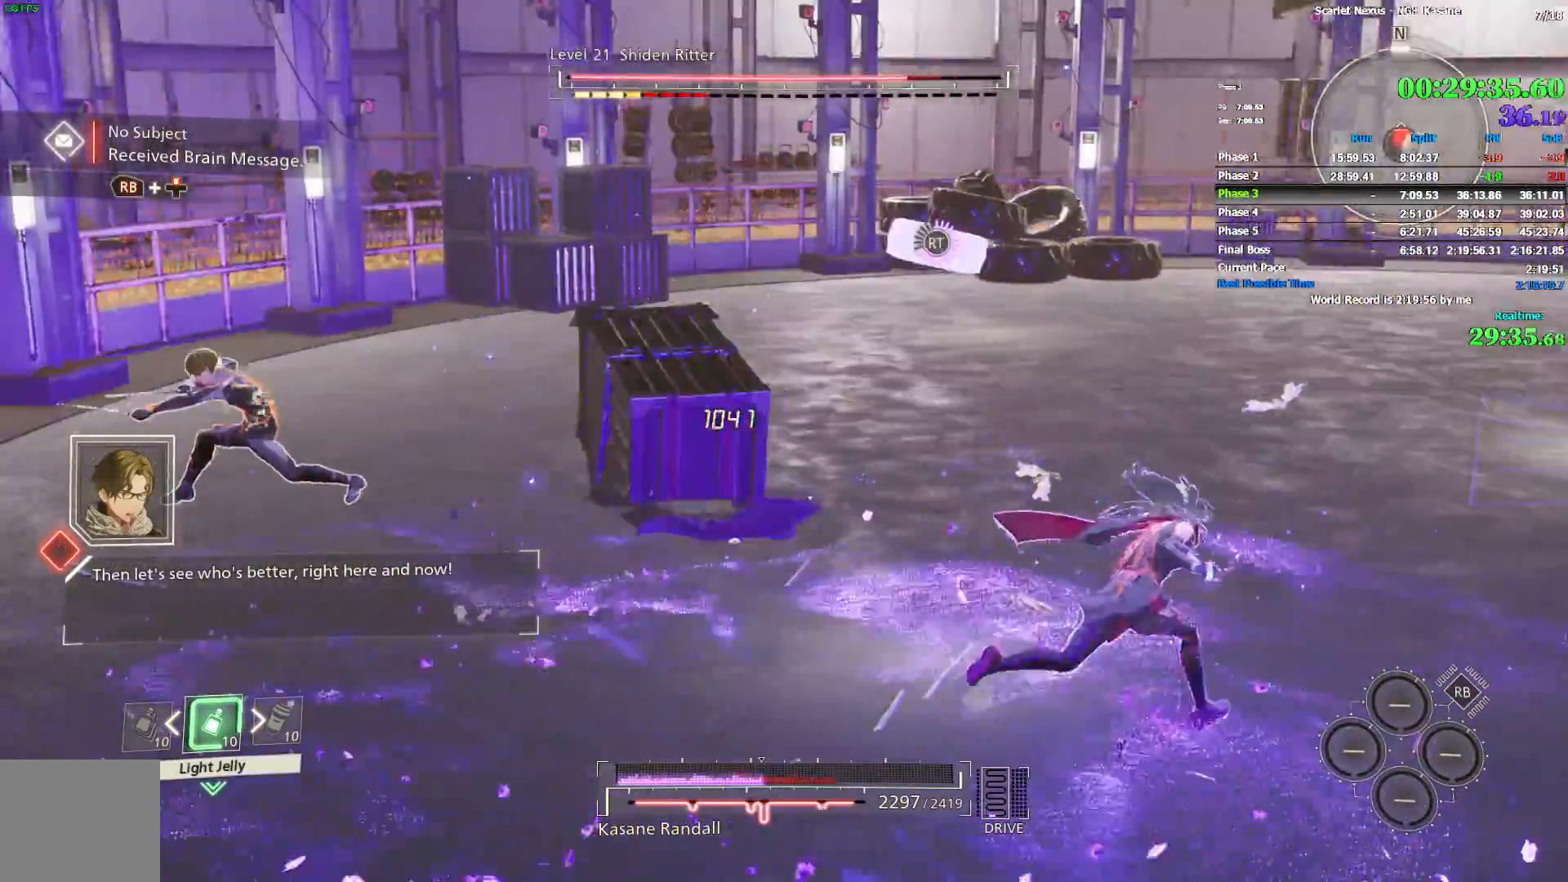
{"buttons": ["R2"], "left_stick": "up-right", "right_stick": "left", "events": [[333, "right_stick", "center"], [483, "right_stick", "left"]]}
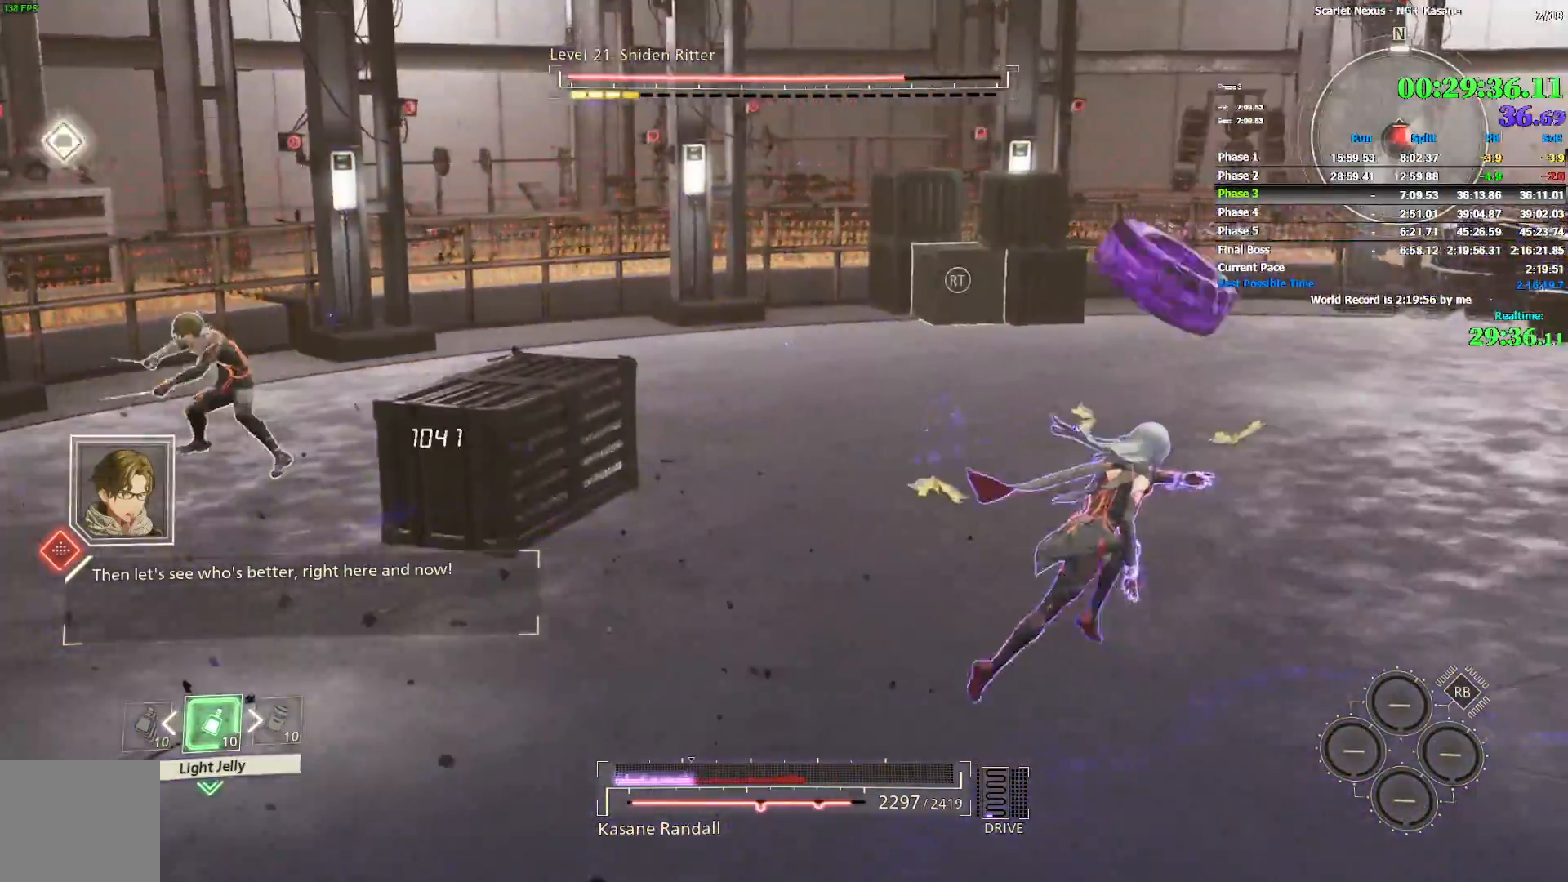
{"buttons": [], "left_stick": "up", "right_stick": "left", "events": [[417, "R2", "up"], [483, "left_stick", "up"]]}
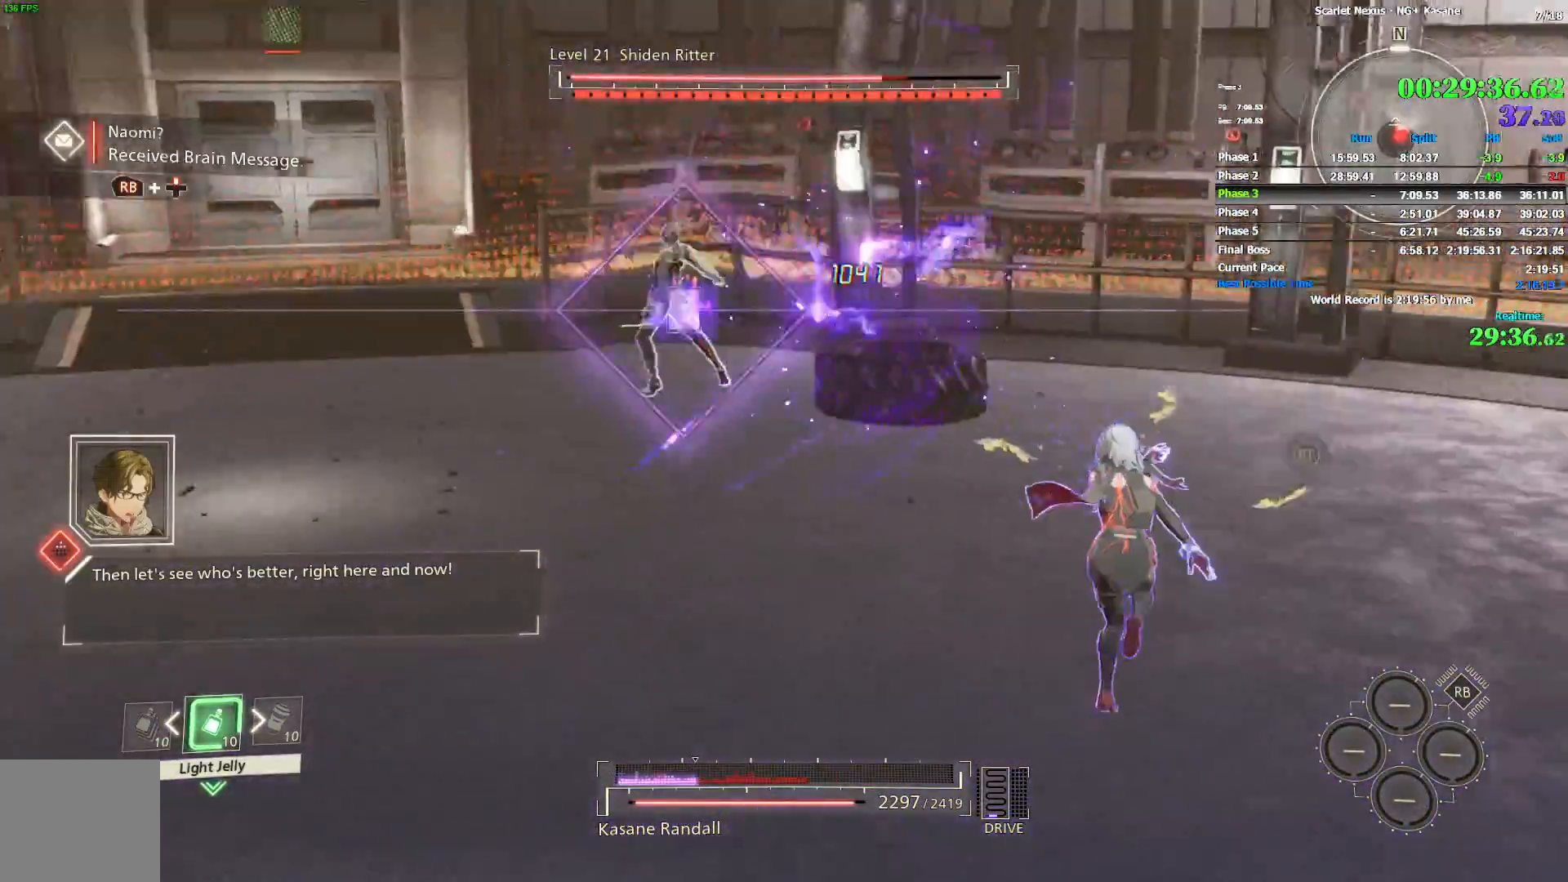
{"buttons": ["L2"], "left_stick": "up", "right_stick": "center", "events": [[217, "L2", "down"], [217, "right_stick", "center"], [333, "L2", "up"], [367, "L2", "down"], [467, "L2", "up"], [500, "L2", "down"]]}